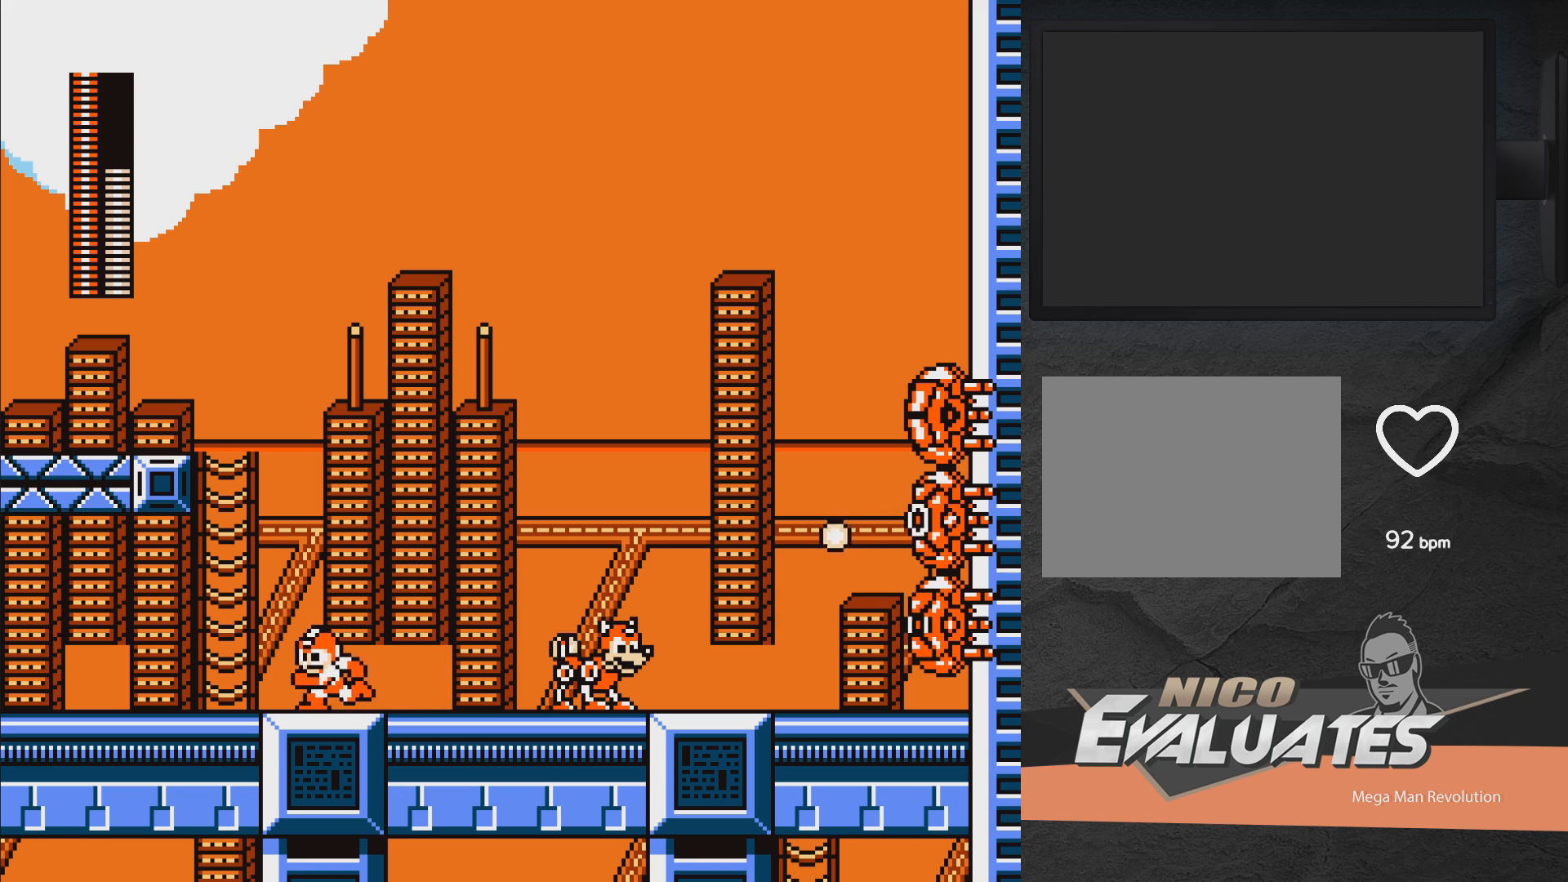
Gameplay with a controller (Xbox layout); each line is a JSON object with the inputs held at the frame after it. "events" lists button and stick changes between this image and that frame as [ms after this image, input, new state], when the widget could be followed in between. Not read: L2 R2 left_stick.
{"buttons": ["DPAD_UP"], "right_stick": "center", "events": [[33, "A", "down"], [217, "DPAD_UP", "down"], [333, "A", "up"], [383, "DPAD_LEFT", "up"]]}
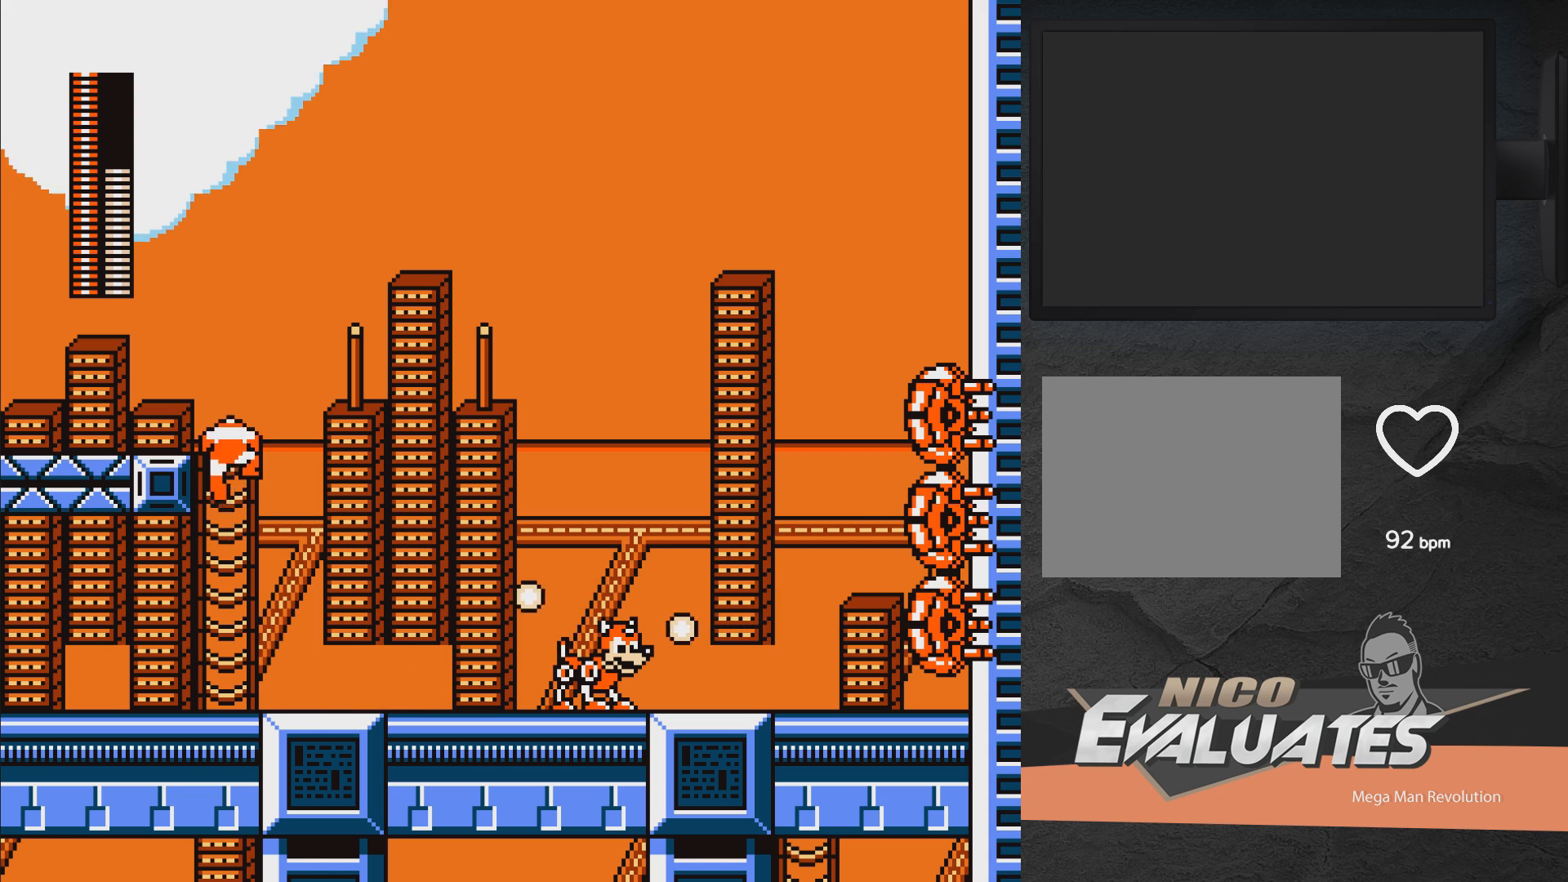
{"buttons": [], "right_stick": "center", "events": [[50, "START", "down"], [100, "DPAD_UP", "up"], [233, "START", "up"]]}
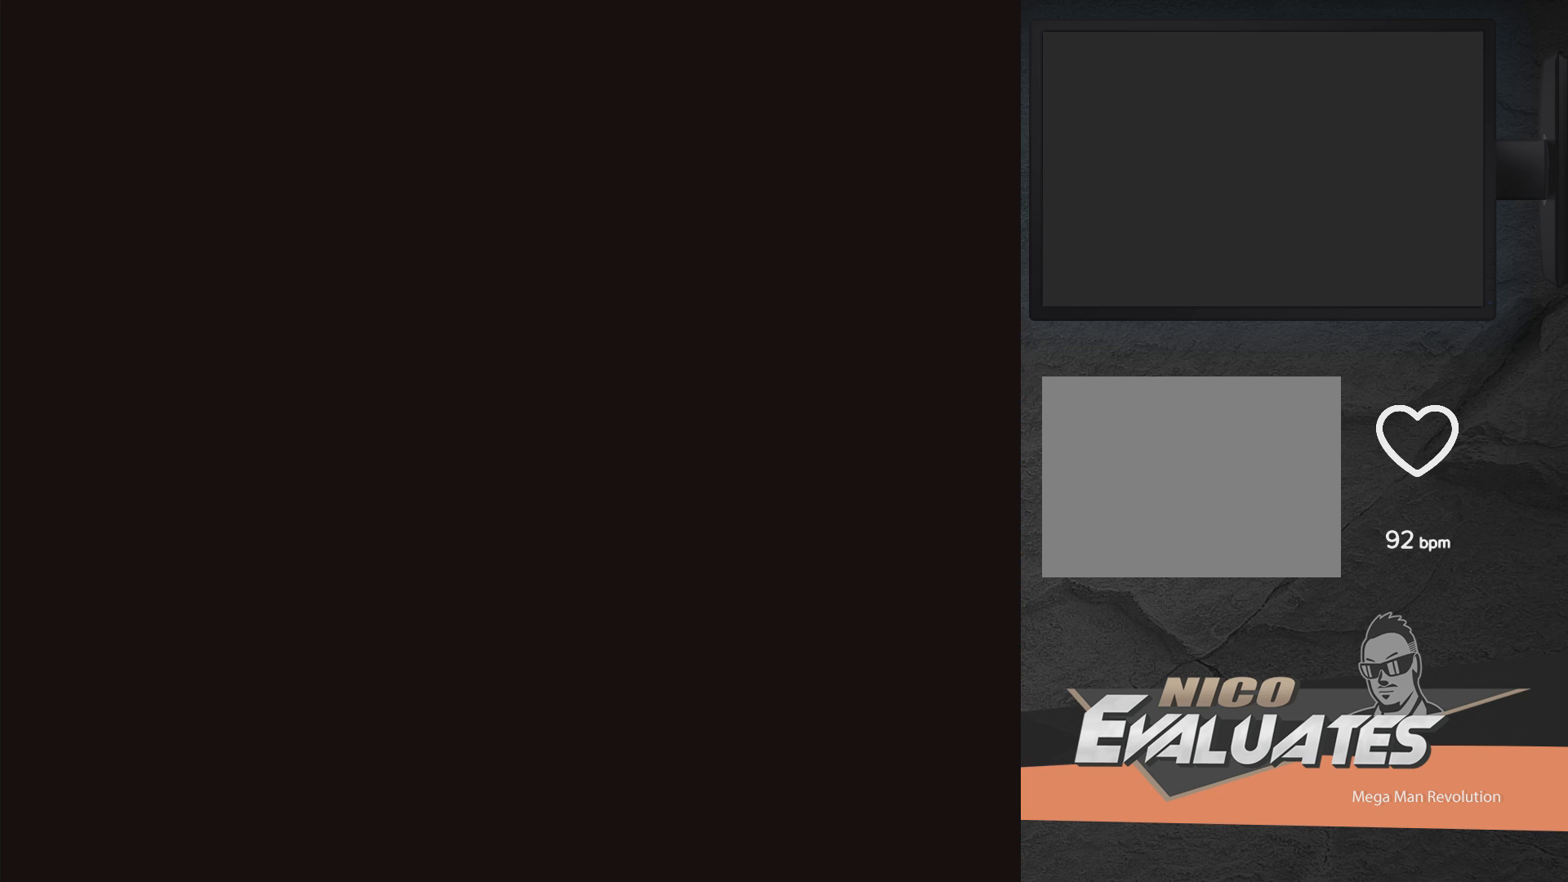
{"buttons": [], "right_stick": "center", "events": []}
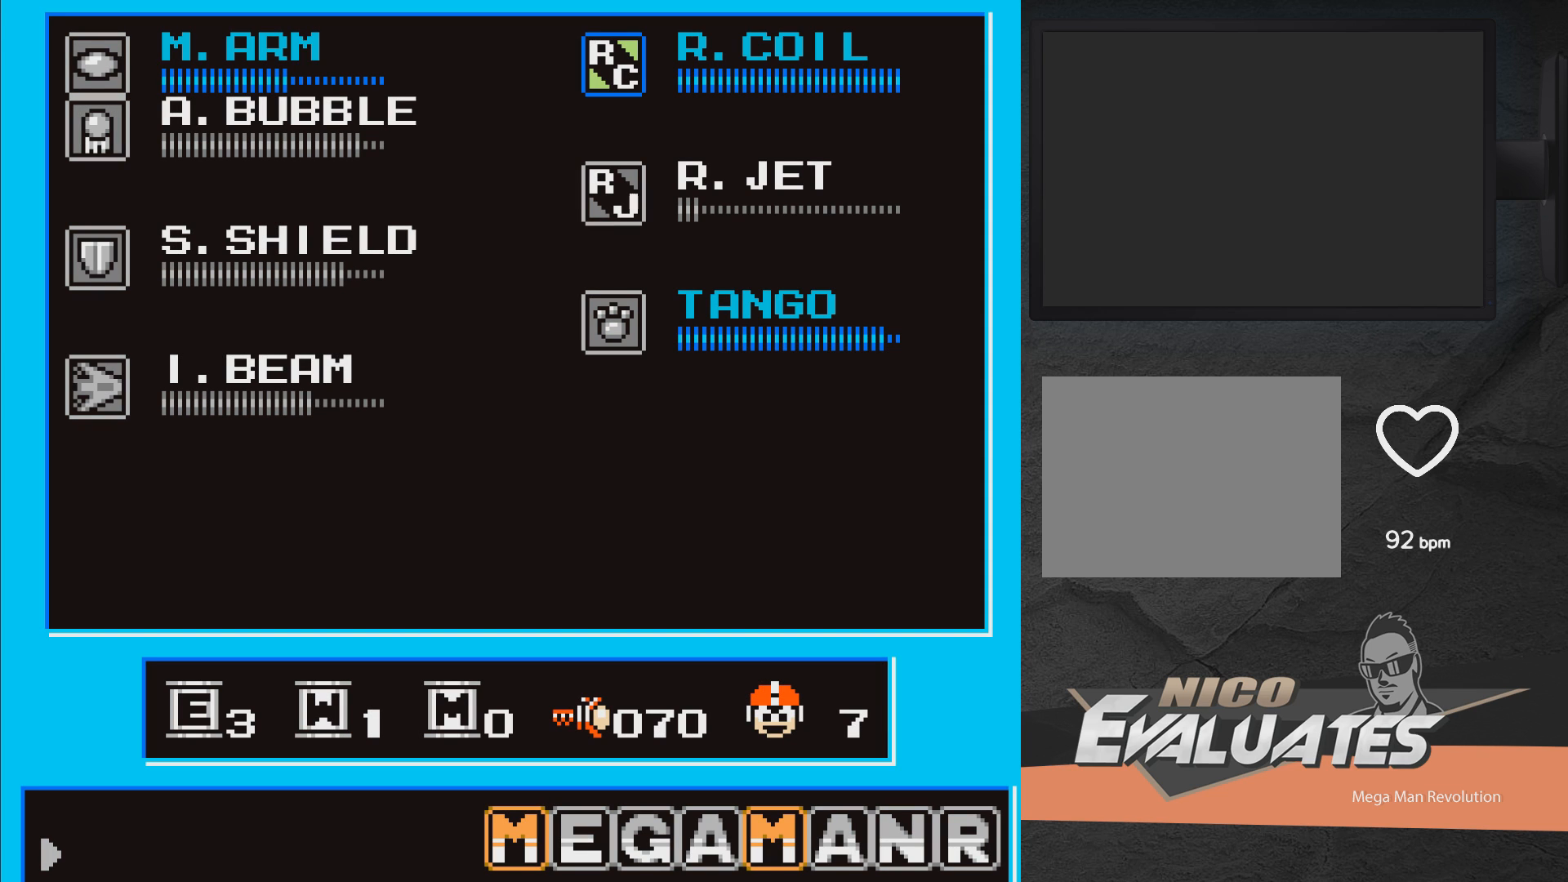
{"buttons": ["DPAD_LEFT"], "right_stick": "center", "events": [[67, "DPAD_DOWN", "down"], [167, "DPAD_DOWN", "up"], [433, "DPAD_LEFT", "down"]]}
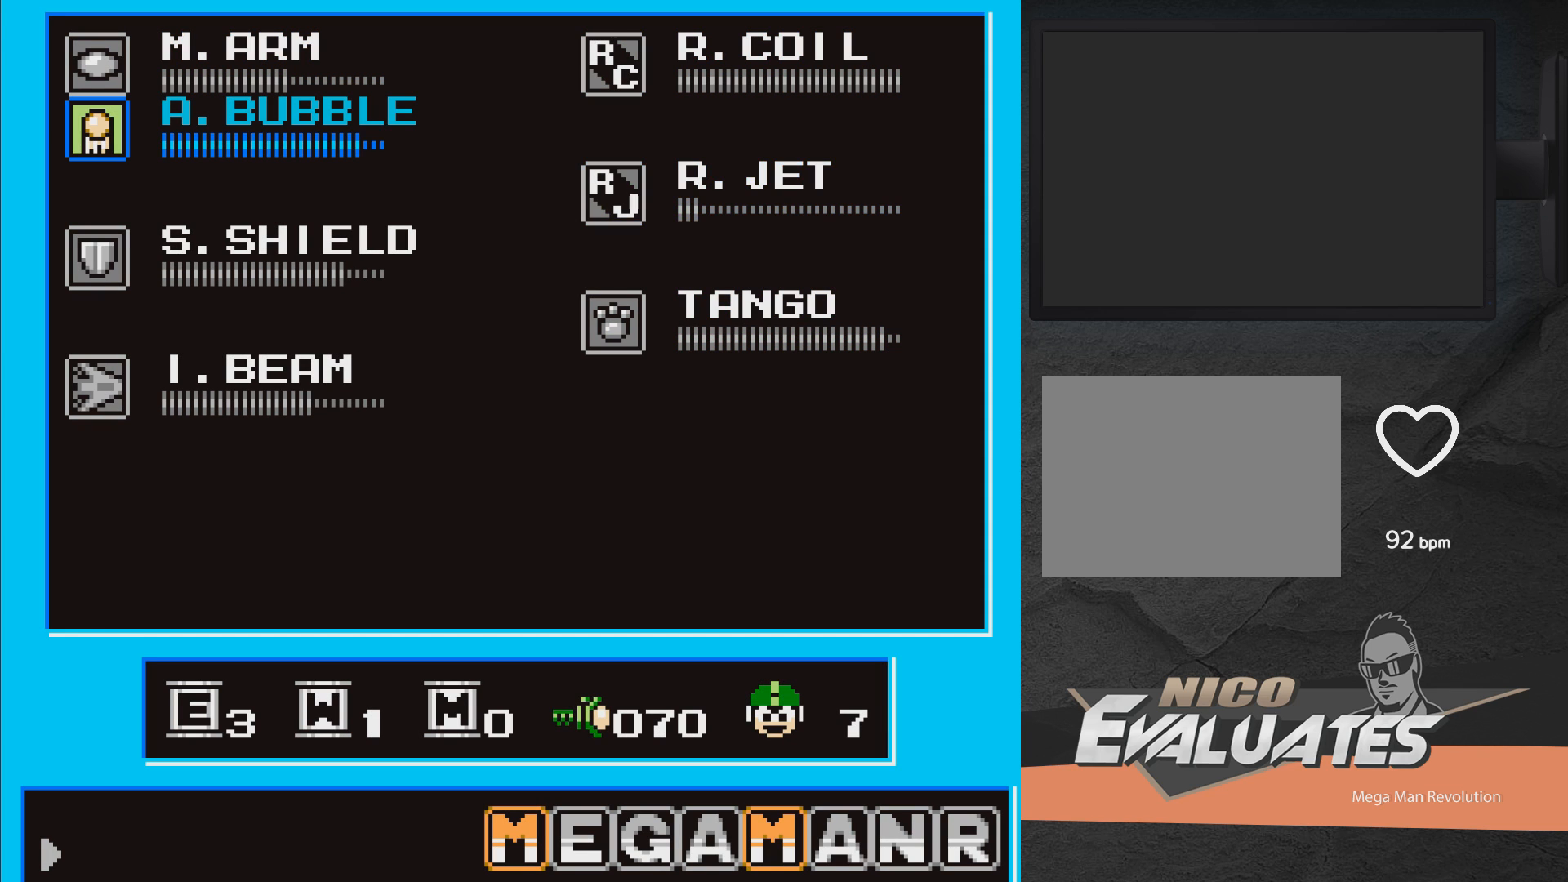
{"buttons": [], "right_stick": "center", "events": [[50, "DPAD_LEFT", "up"], [400, "DPAD_RIGHT", "down"], [483, "DPAD_RIGHT", "up"]]}
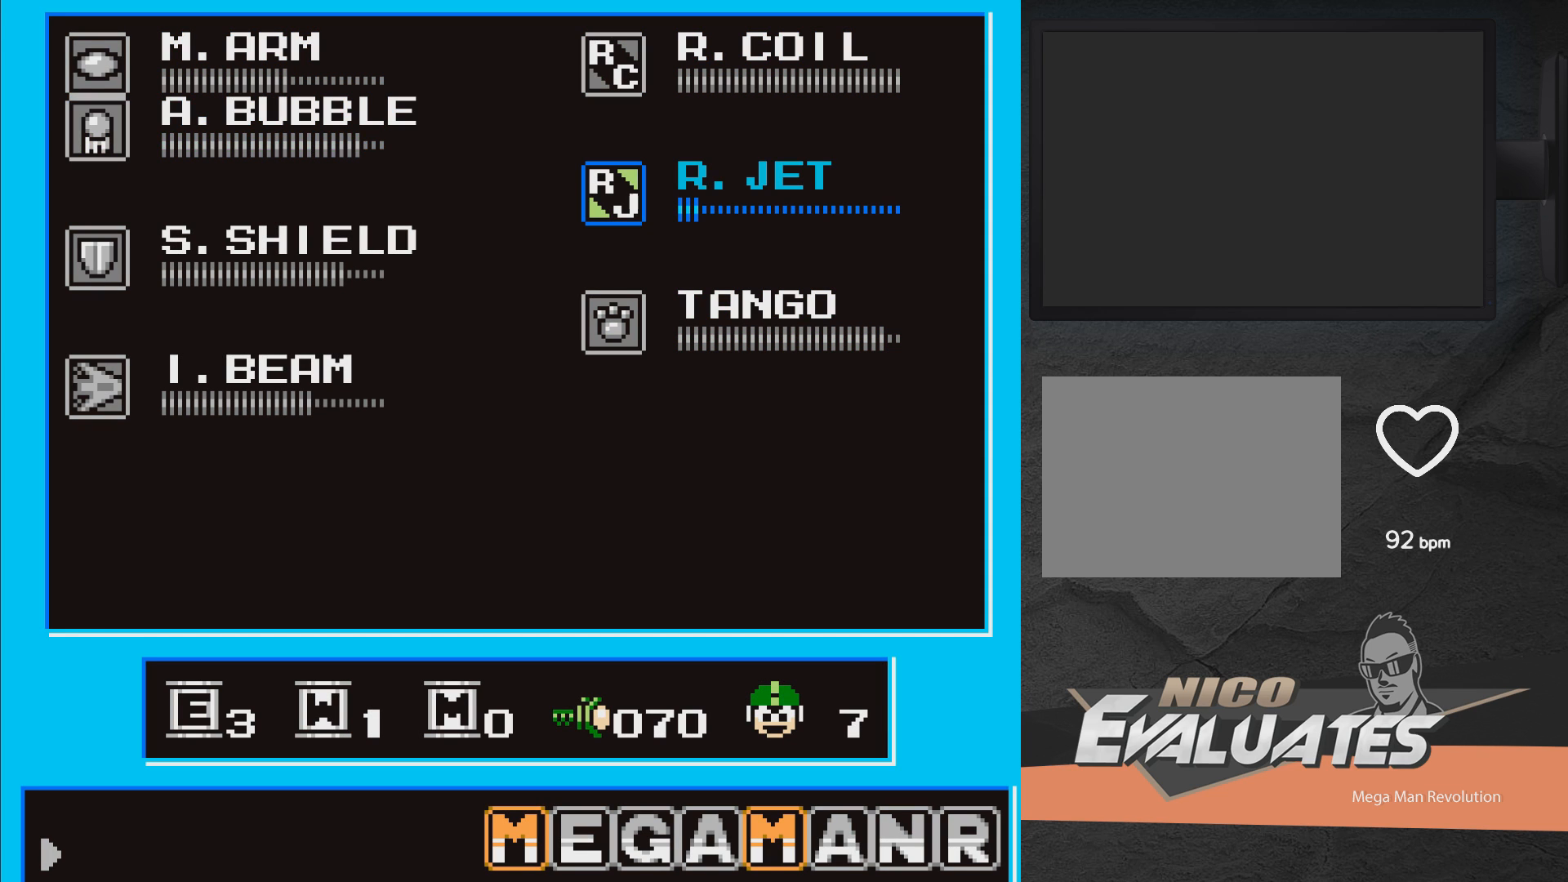
{"buttons": ["DPAD_DOWN"], "right_stick": "center", "events": [[400, "DPAD_DOWN", "down"]]}
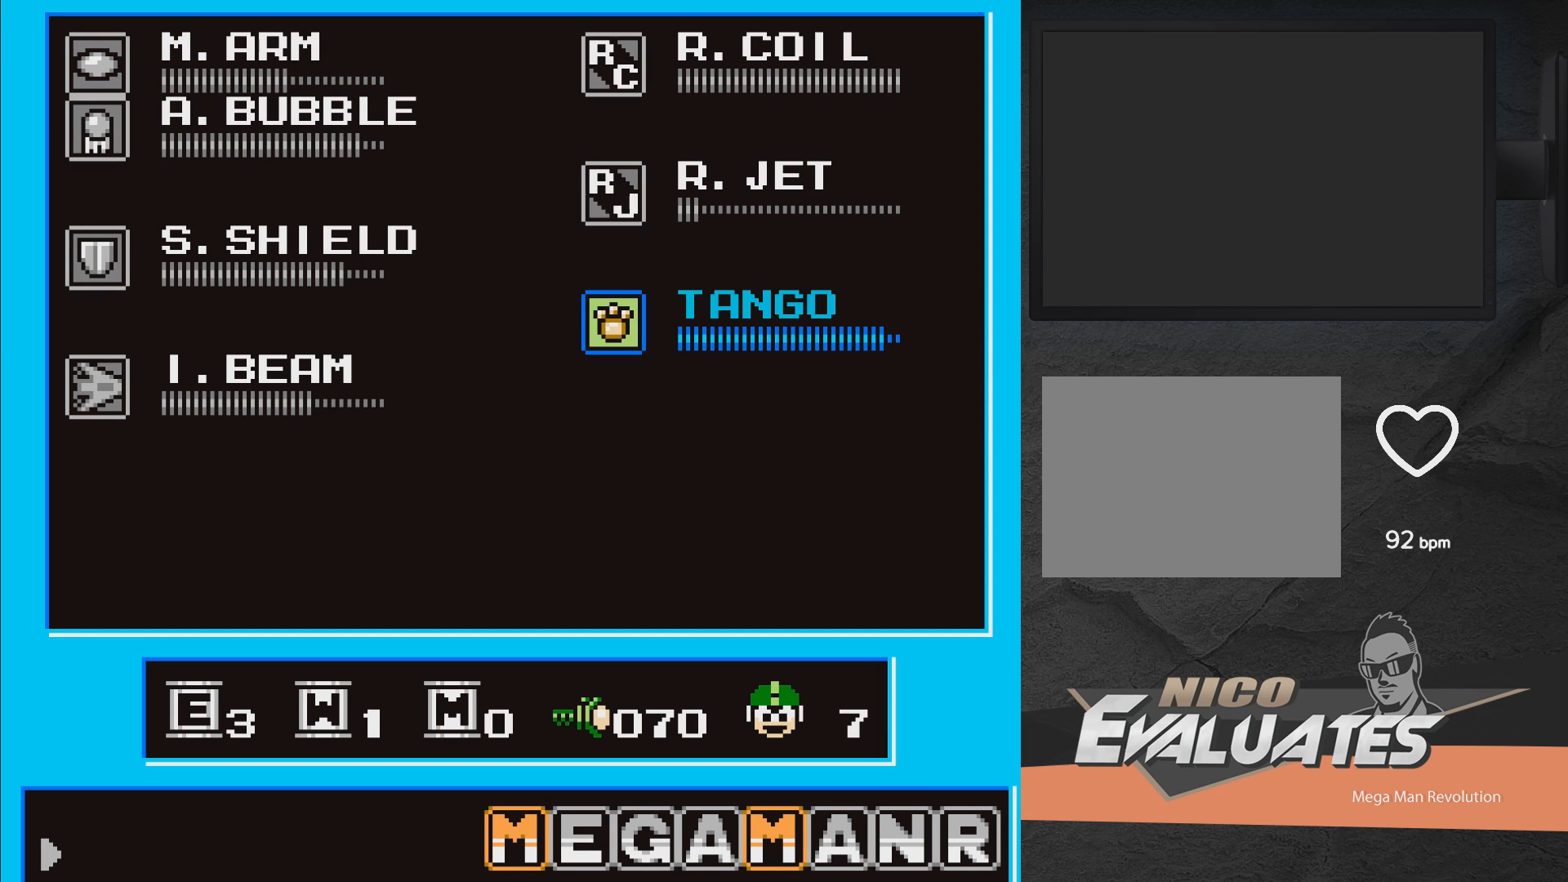
{"buttons": [], "right_stick": "center", "events": [[17, "DPAD_DOWN", "up"], [200, "DPAD_UP", "down"], [283, "DPAD_UP", "up"], [333, "DPAD_LEFT", "down"], [450, "DPAD_LEFT", "up"]]}
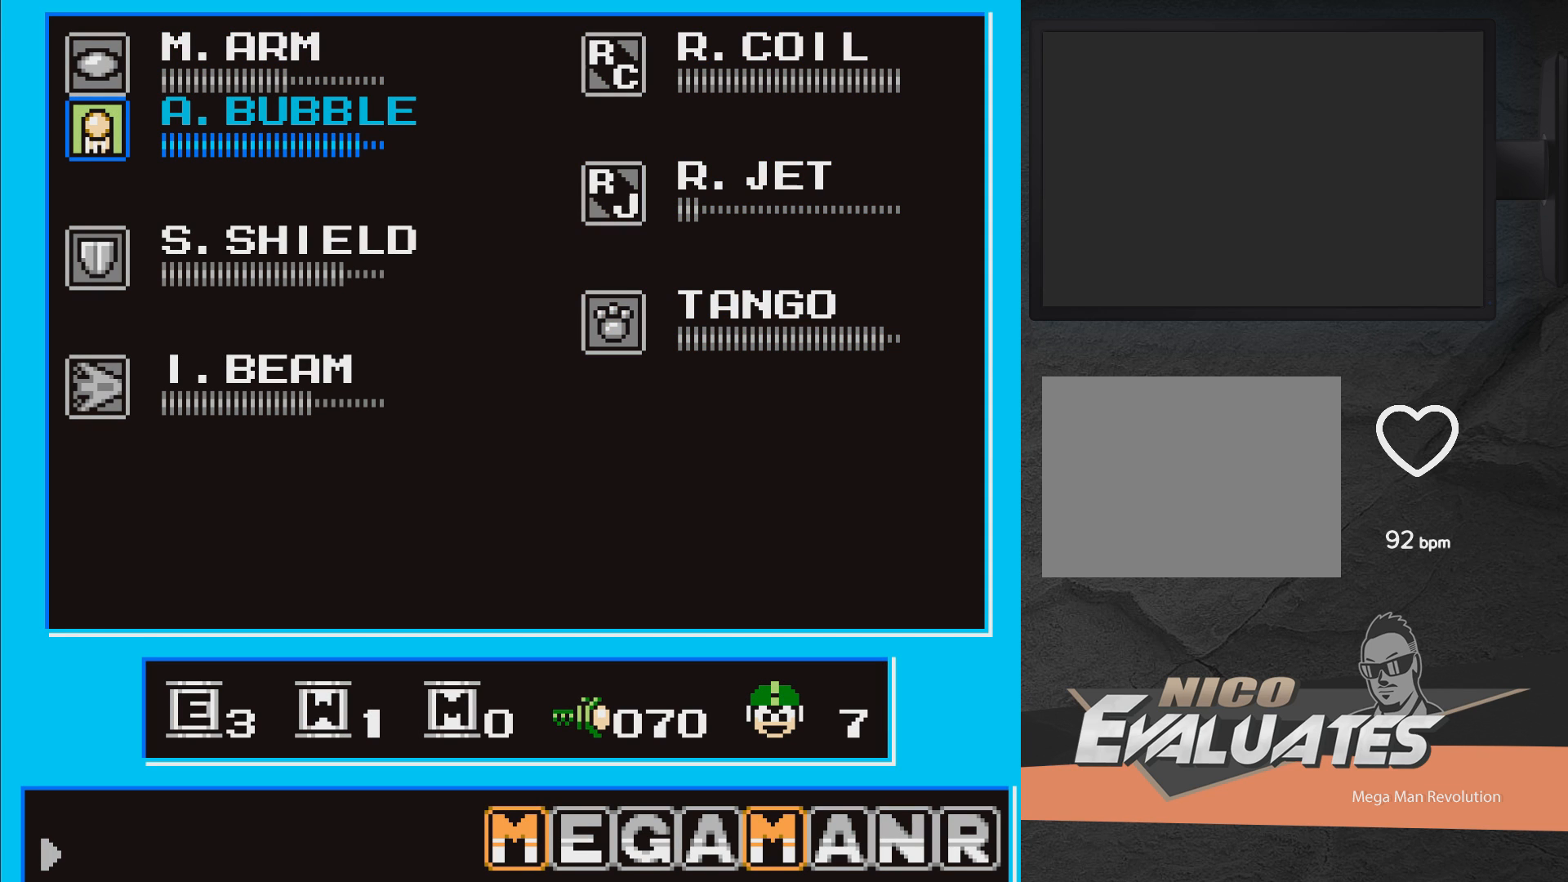
{"buttons": ["START"], "right_stick": "center", "events": [[217, "DPAD_DOWN", "down"], [350, "DPAD_DOWN", "up"], [500, "START", "down"]]}
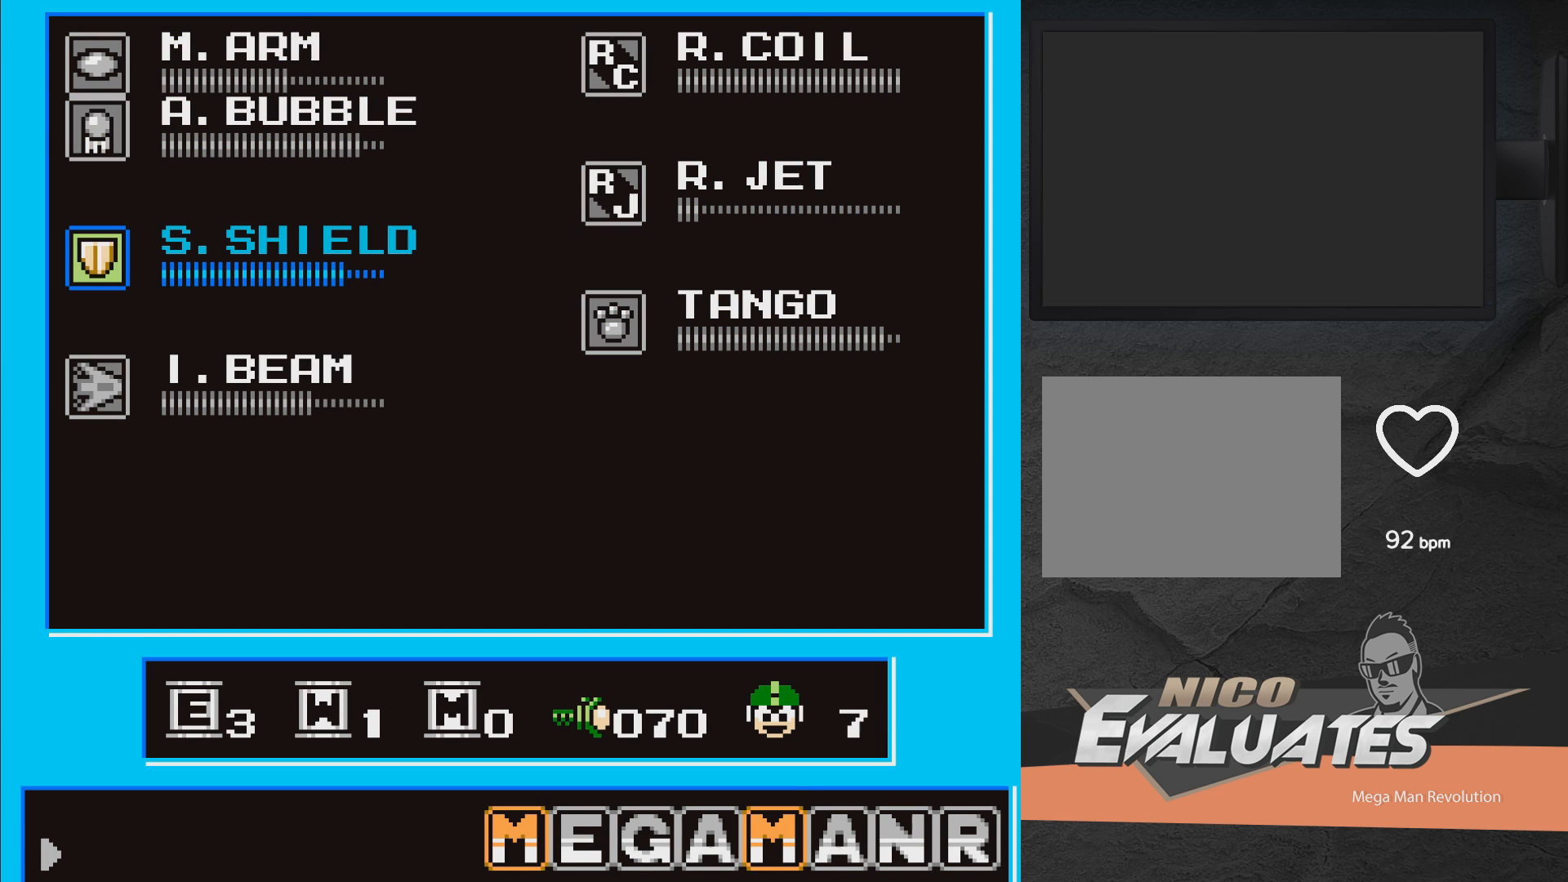
{"buttons": ["DPAD_UP"], "right_stick": "center", "events": [[133, "START", "up"], [200, "DPAD_UP", "down"]]}
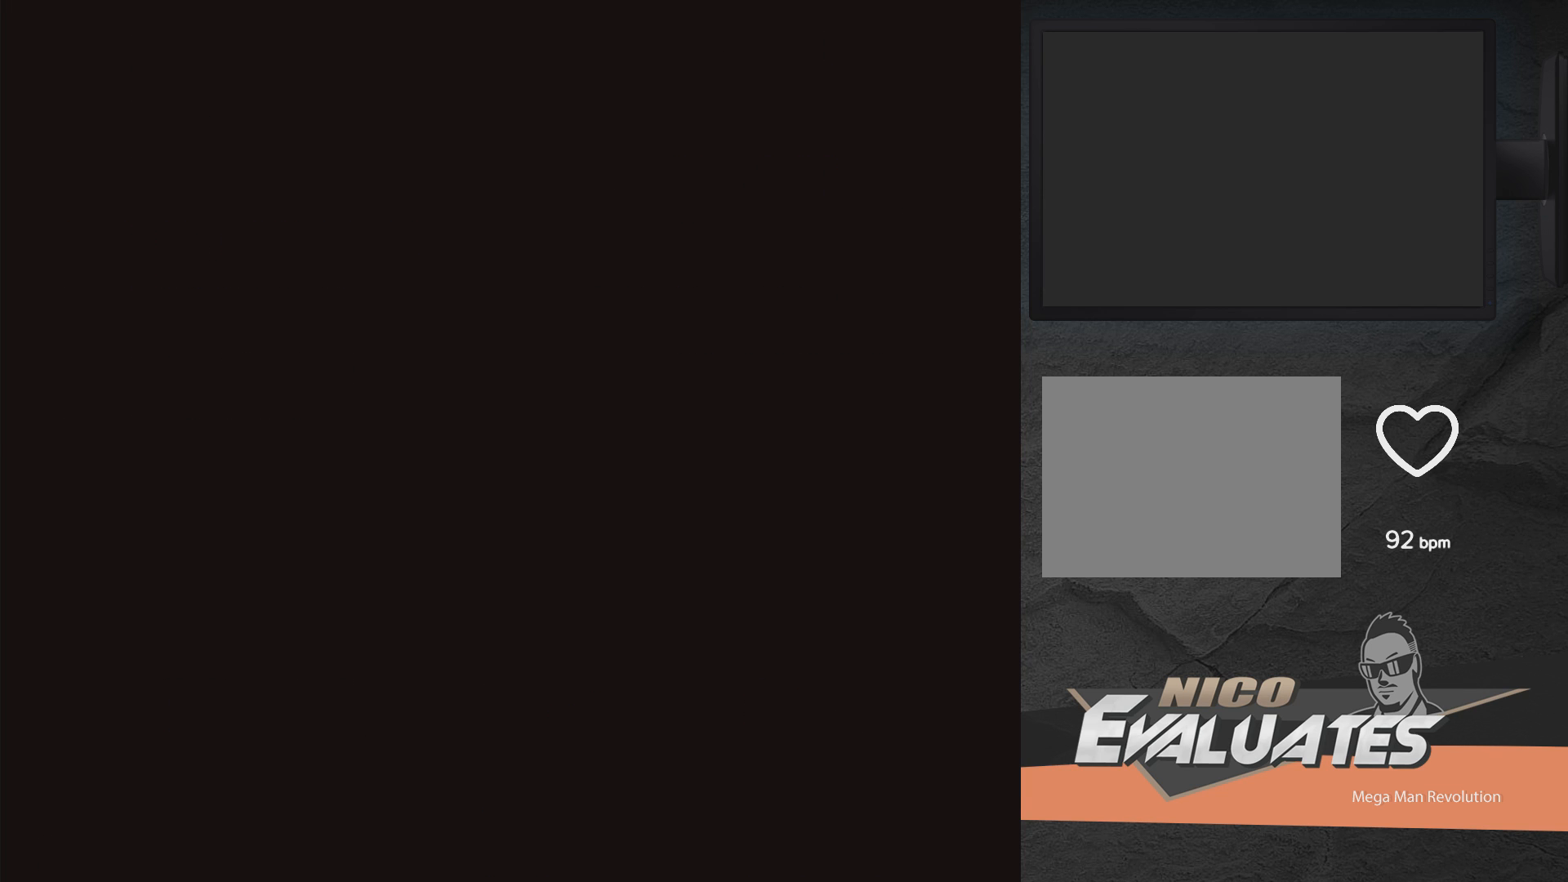
{"buttons": ["DPAD_UP", "DPAD_RIGHT"], "right_stick": "center", "events": [[117, "DPAD_RIGHT", "down"], [217, "DPAD_UP", "up"], [233, "DPAD_UP", "down"], [383, "DPAD_RIGHT", "up"], [500, "DPAD_RIGHT", "down"]]}
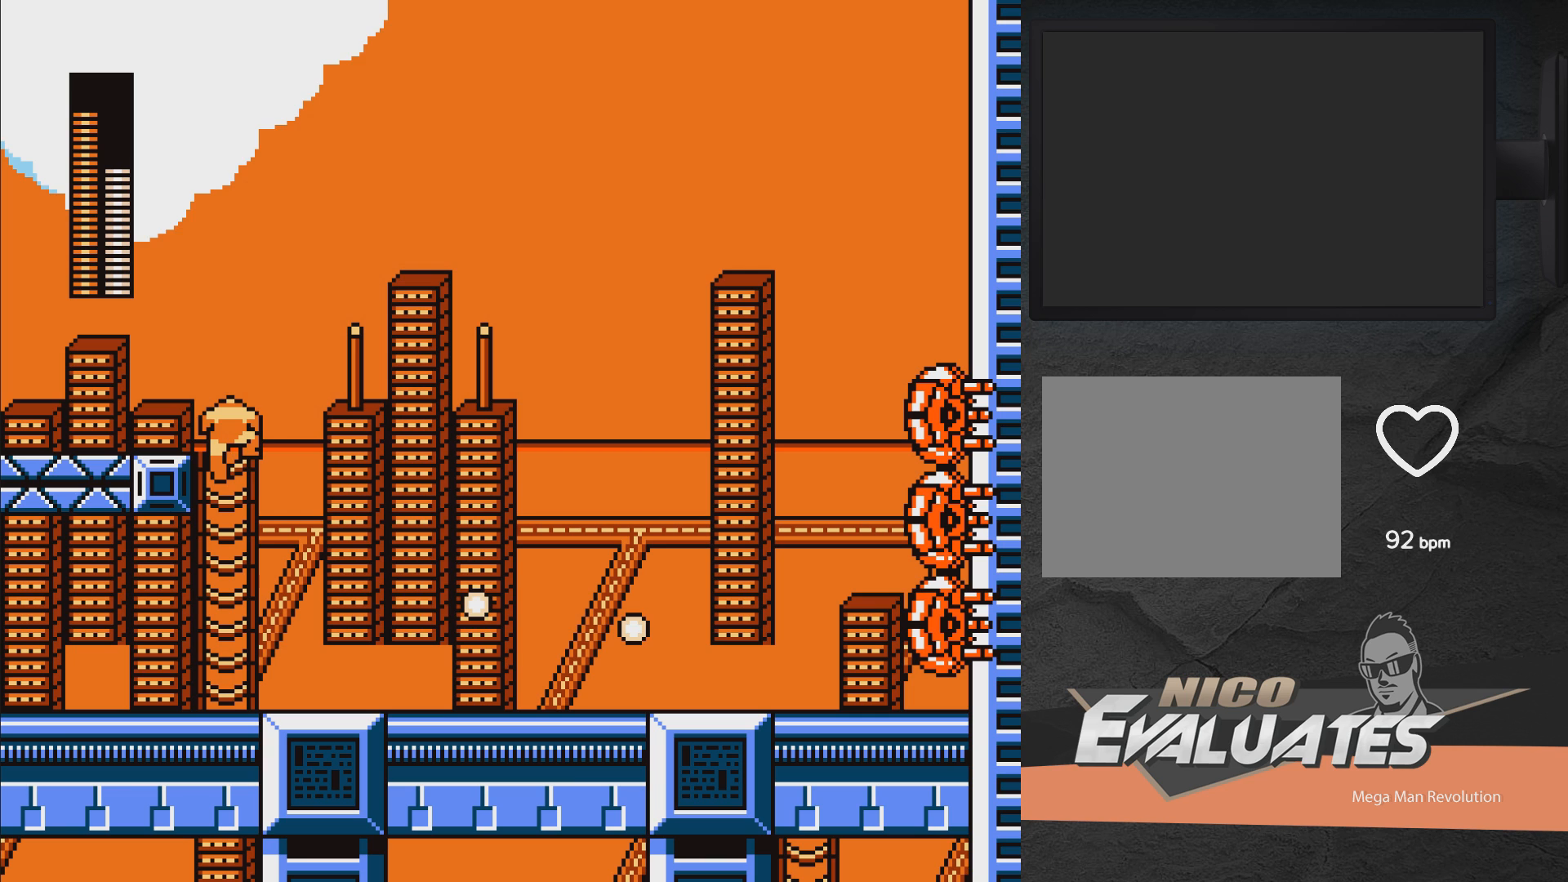
{"buttons": ["X"], "right_stick": "center", "events": [[167, "DPAD_RIGHT", "up"], [350, "DPAD_UP", "up"], [383, "X", "down"]]}
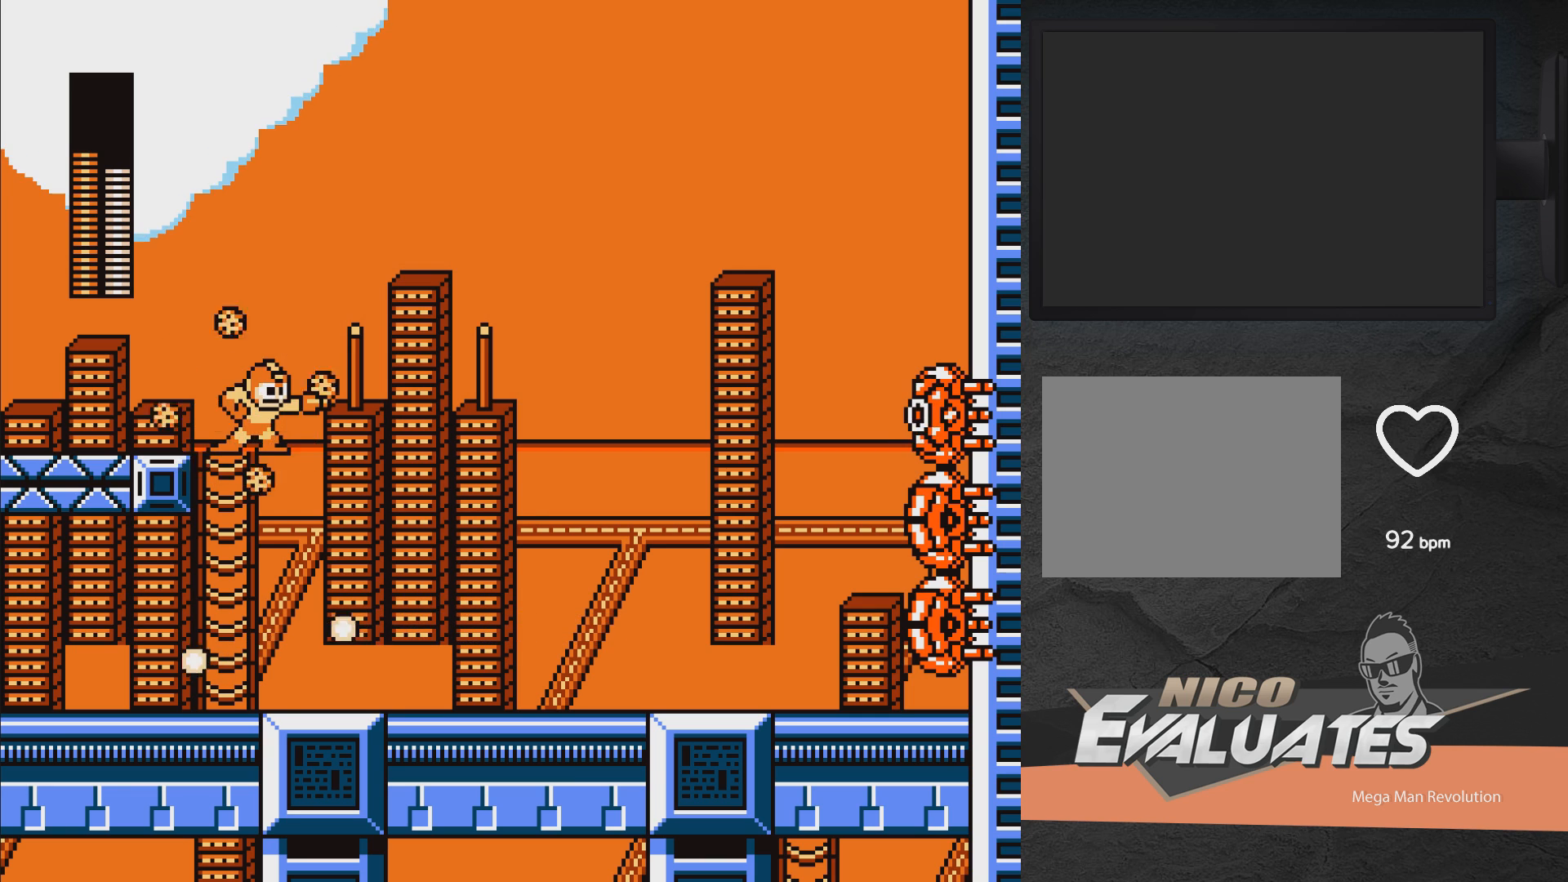
{"buttons": ["DPAD_RIGHT"], "right_stick": "center", "events": [[50, "X", "up"], [83, "DPAD_RIGHT", "down"], [150, "A", "down"], [217, "A", "up"]]}
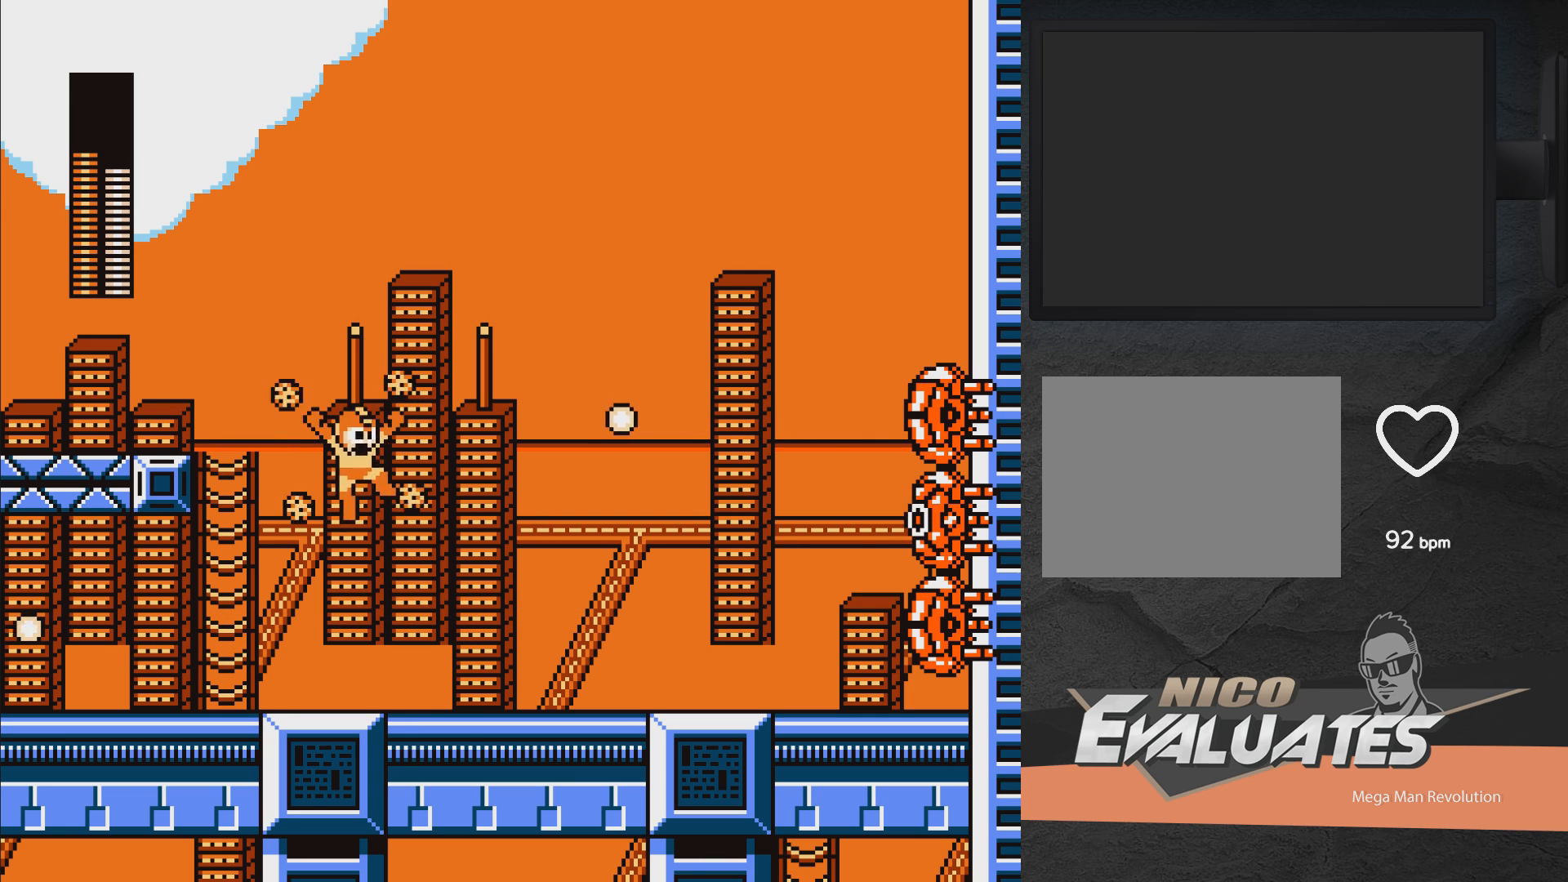
{"buttons": ["DPAD_RIGHT"], "right_stick": "center", "events": []}
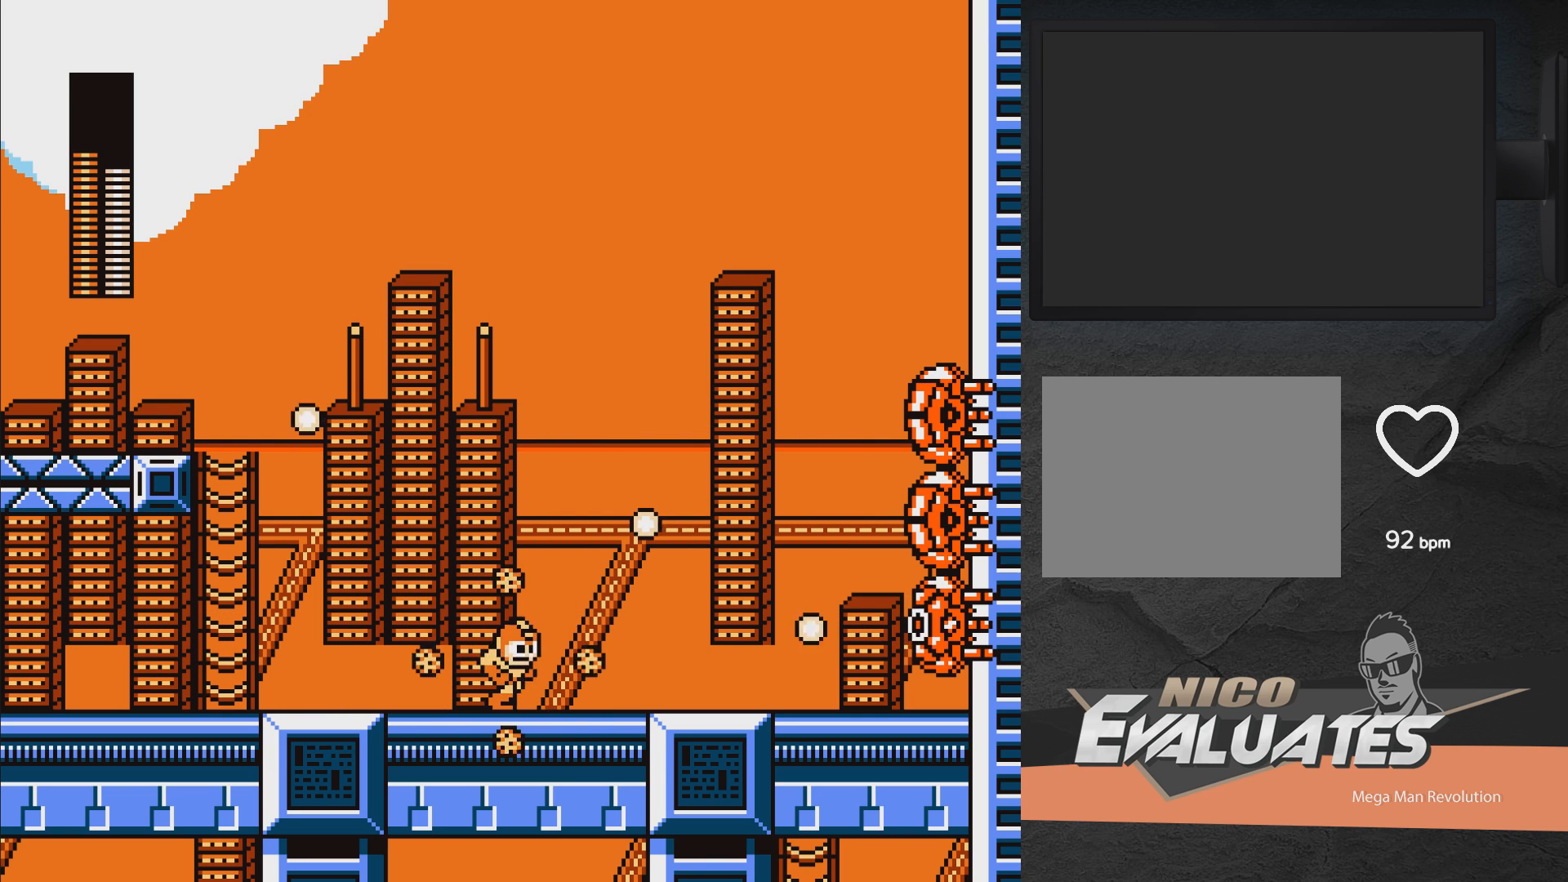
{"buttons": ["DPAD_RIGHT"], "right_stick": "center", "events": [[50, "A", "down"], [200, "A", "up"], [200, "DPAD_RIGHT", "up"], [267, "DPAD_RIGHT", "down"]]}
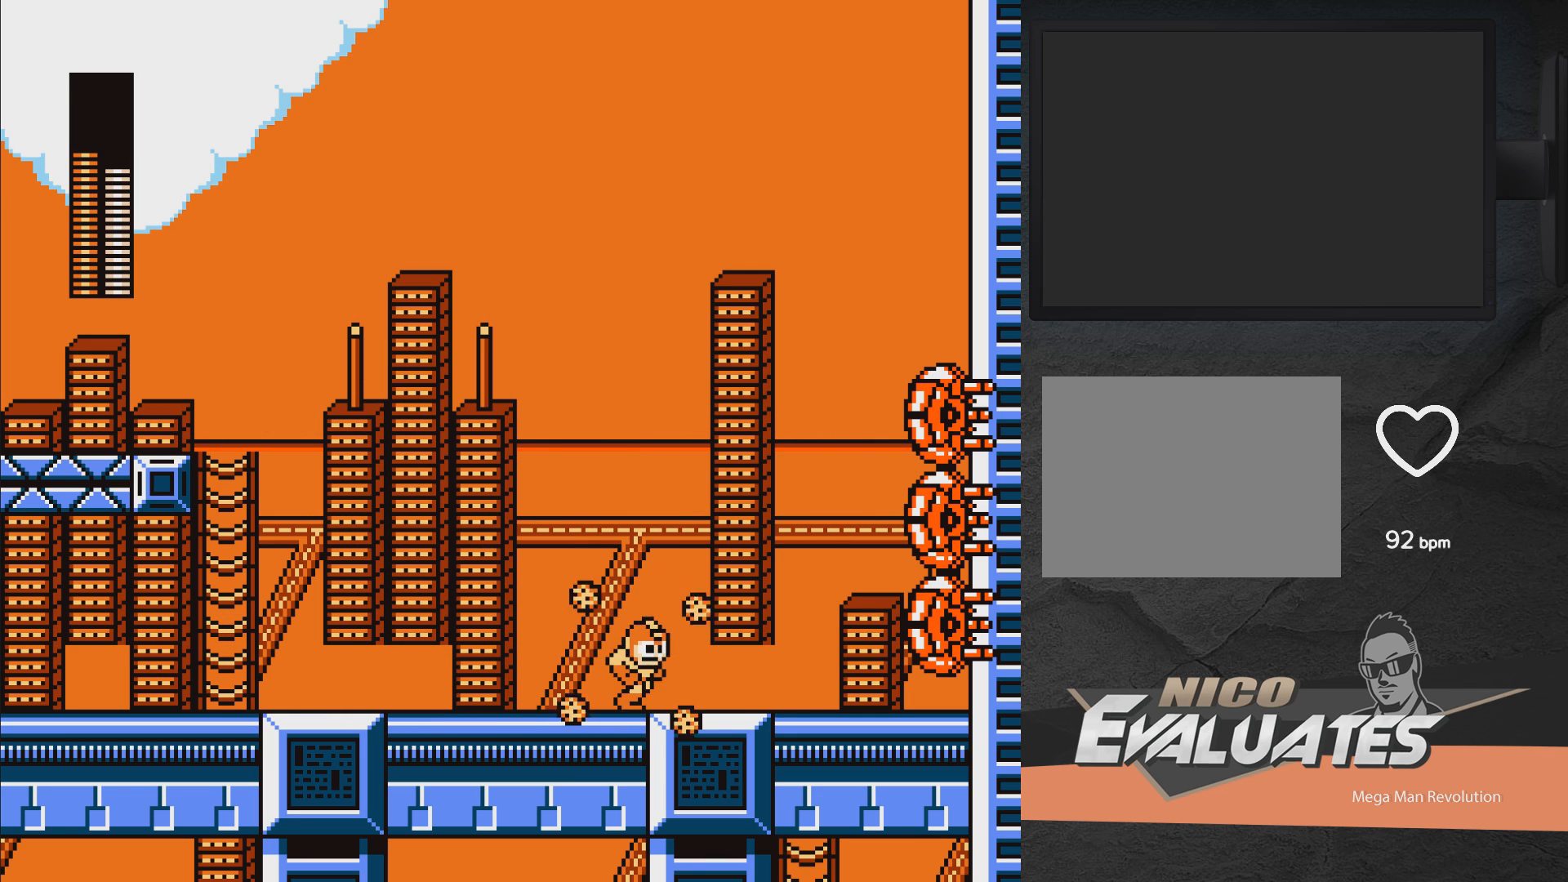
{"buttons": ["DPAD_RIGHT"], "right_stick": "center", "events": []}
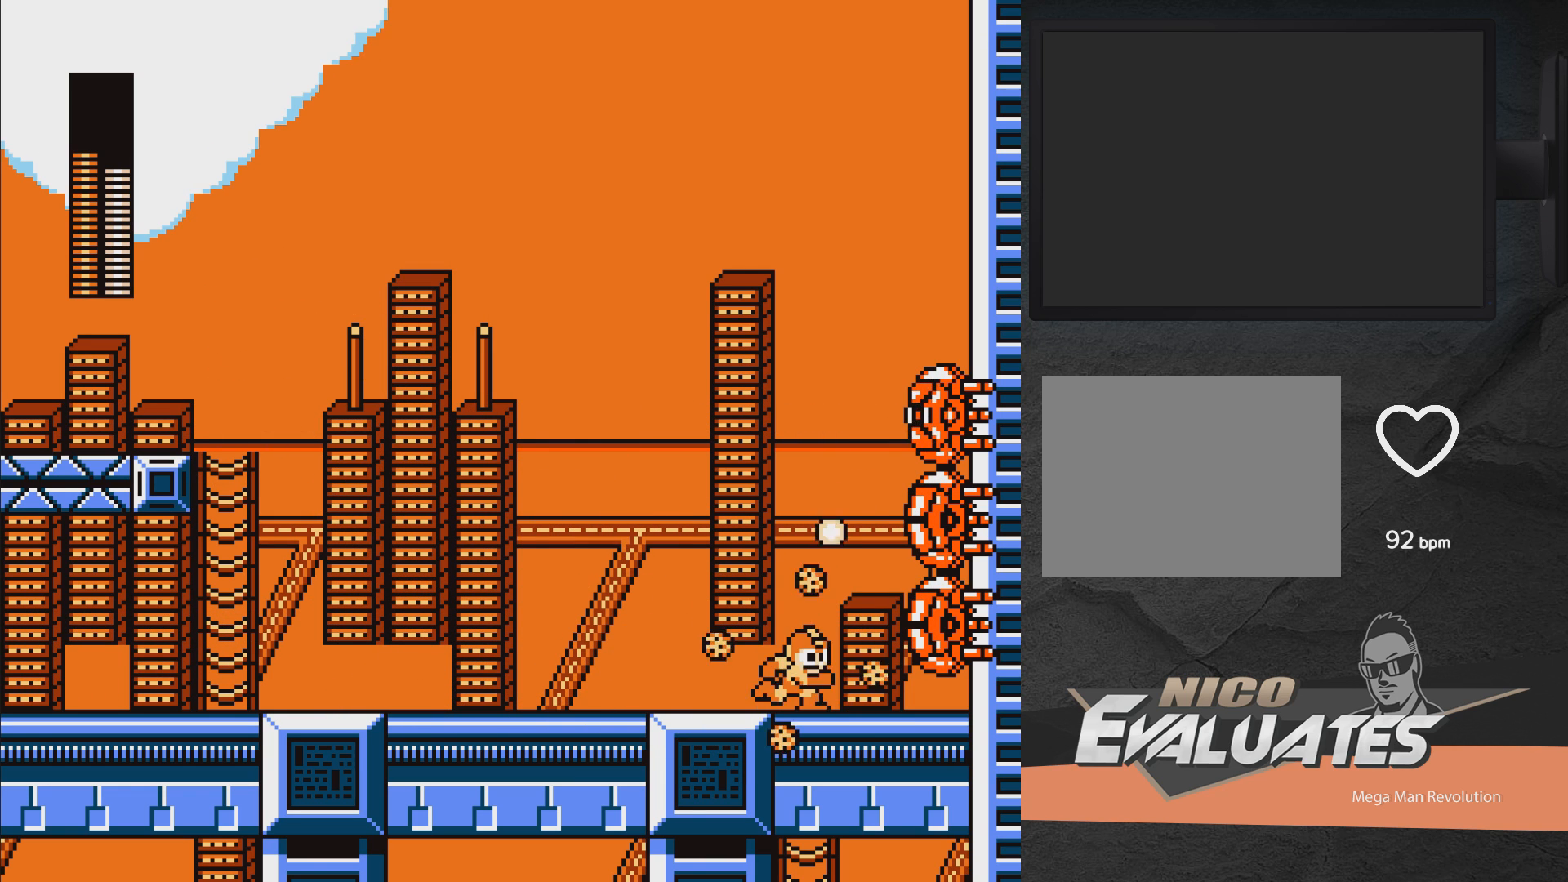
{"buttons": ["A"], "right_stick": "center", "events": [[100, "A", "down"], [150, "DPAD_RIGHT", "up"]]}
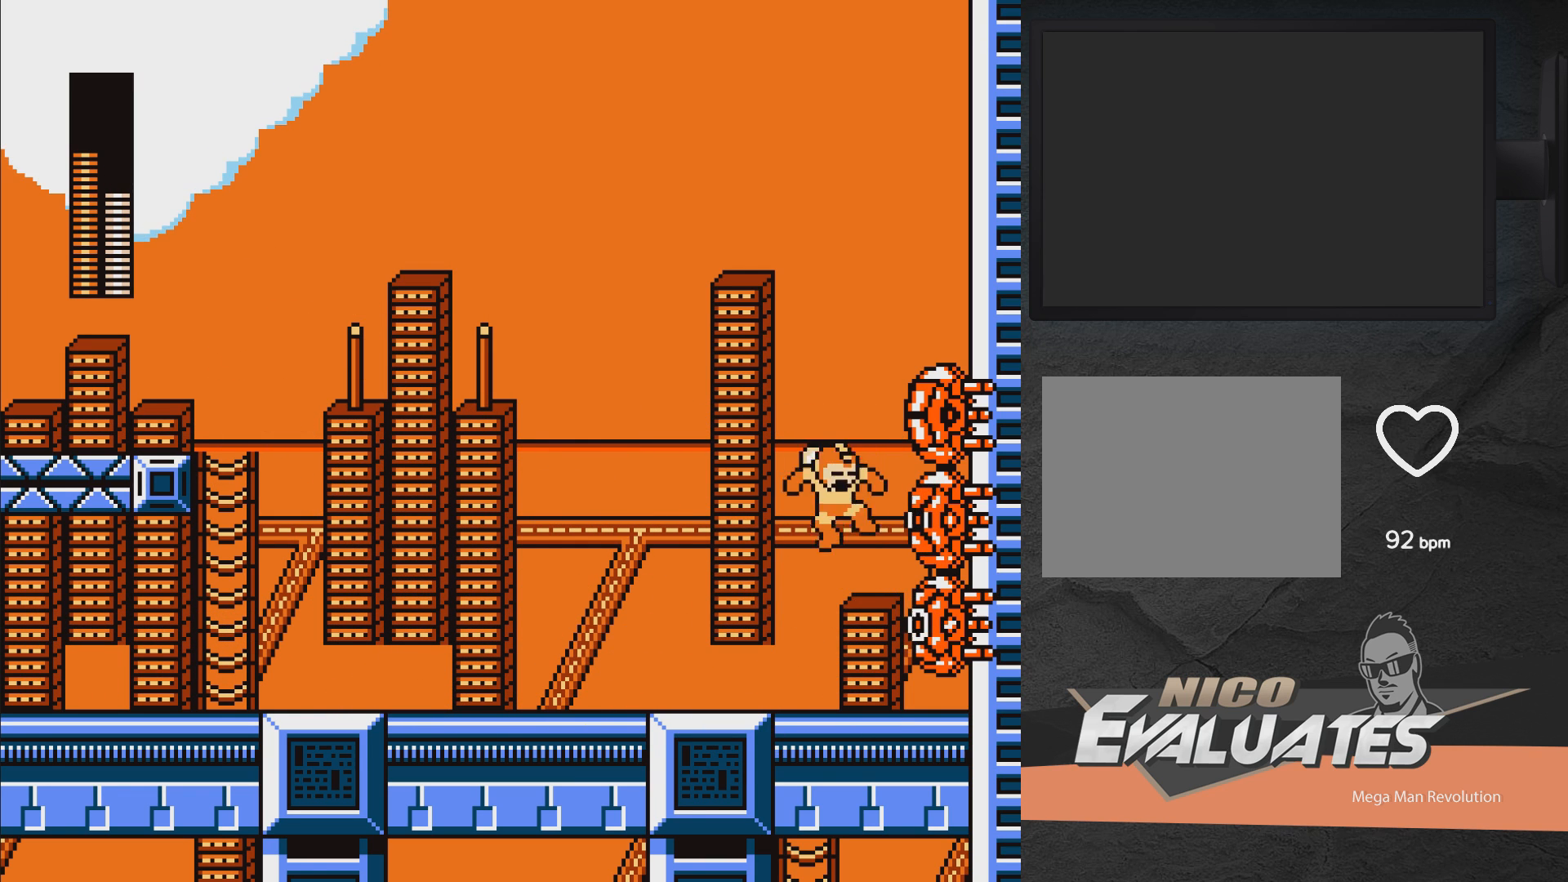
{"buttons": ["A", "X", "DPAD_RIGHT"], "right_stick": "center", "events": [[233, "A", "up"], [283, "DPAD_RIGHT", "down"], [400, "DPAD_RIGHT", "up"], [483, "A", "down"], [500, "DPAD_RIGHT", "down"], [500, "X", "down"]]}
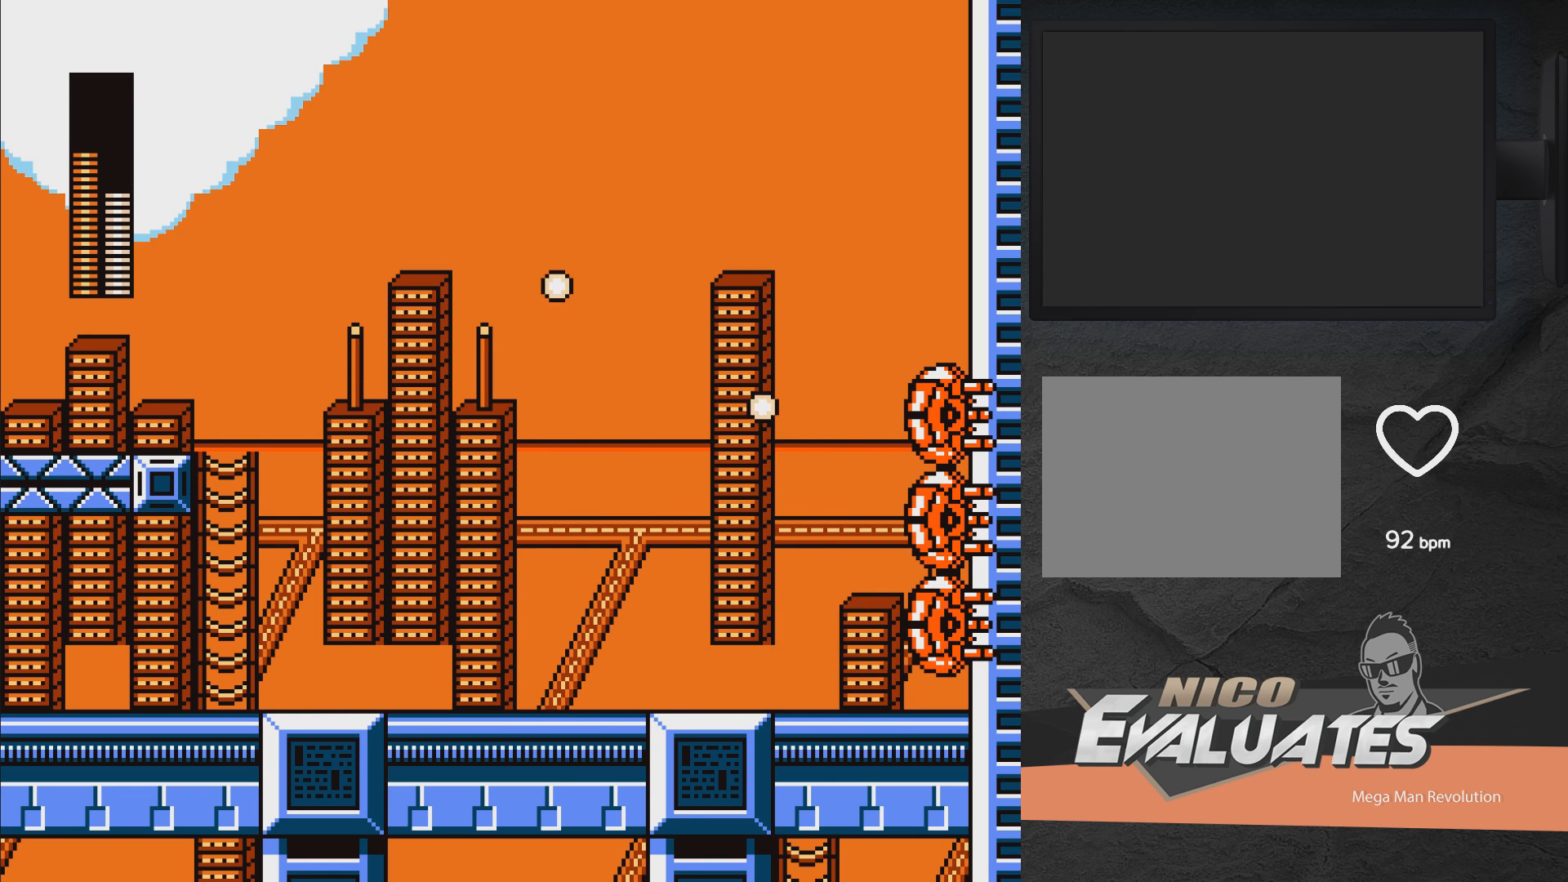
{"buttons": ["A", "X"], "right_stick": "center", "events": [[83, "DPAD_RIGHT", "up"], [117, "X", "up"], [183, "DPAD_RIGHT", "down"], [250, "X", "down"], [267, "DPAD_RIGHT", "up"], [283, "X", "up"], [467, "DPAD_RIGHT", "down"], [500, "DPAD_RIGHT", "up"], [500, "X", "down"]]}
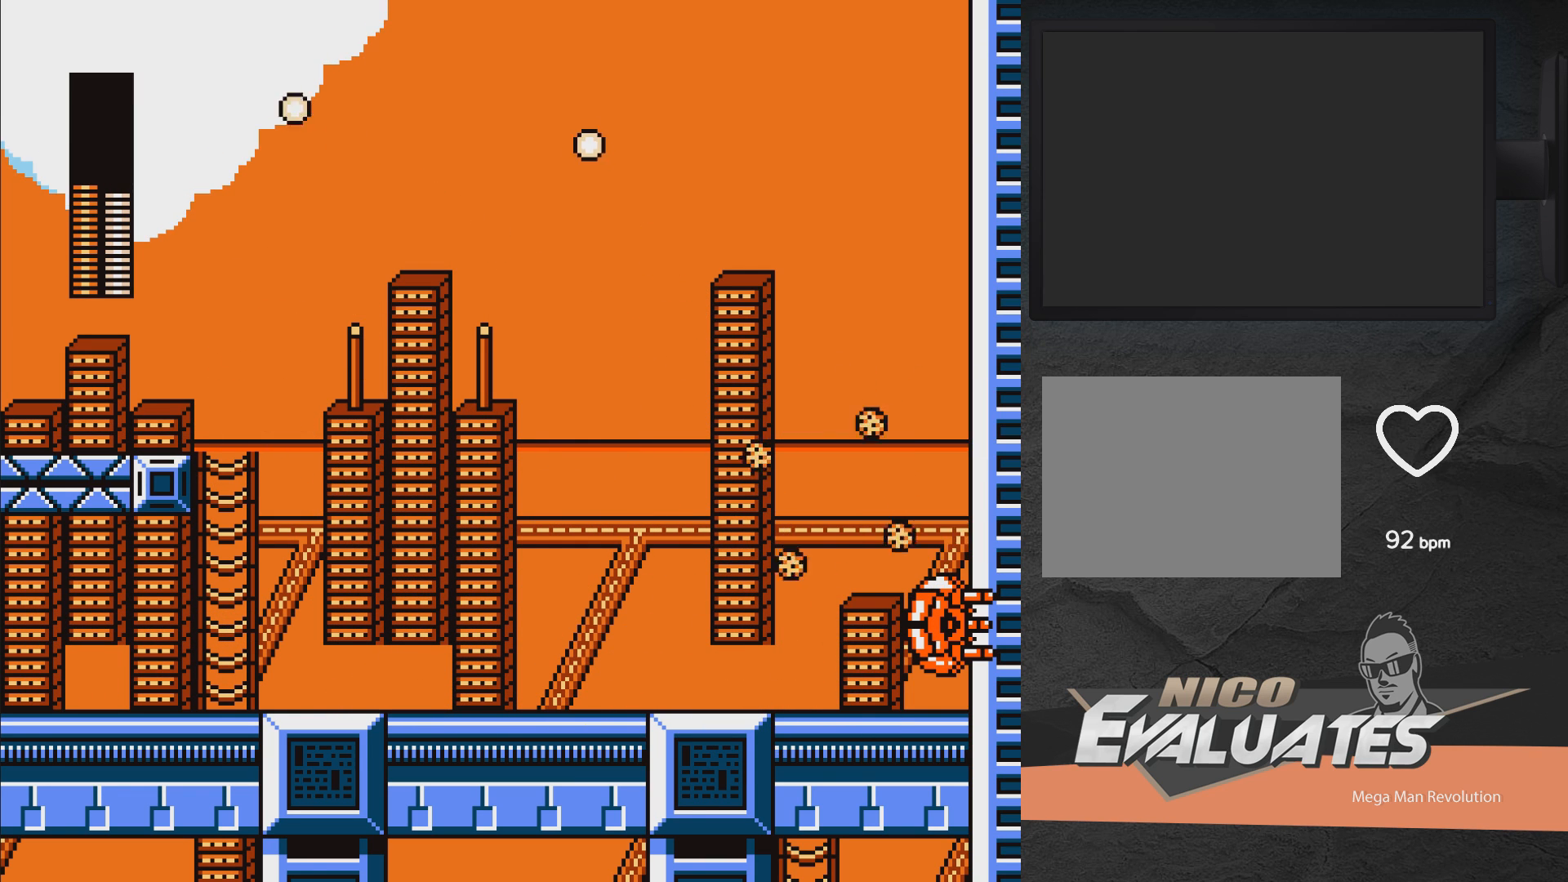
{"buttons": ["A"], "right_stick": "center", "events": [[83, "A", "up"], [83, "X", "up"], [167, "X", "down"], [217, "X", "up"], [233, "A", "down"], [283, "X", "down"], [350, "X", "up"], [400, "X", "down"], [450, "X", "up"]]}
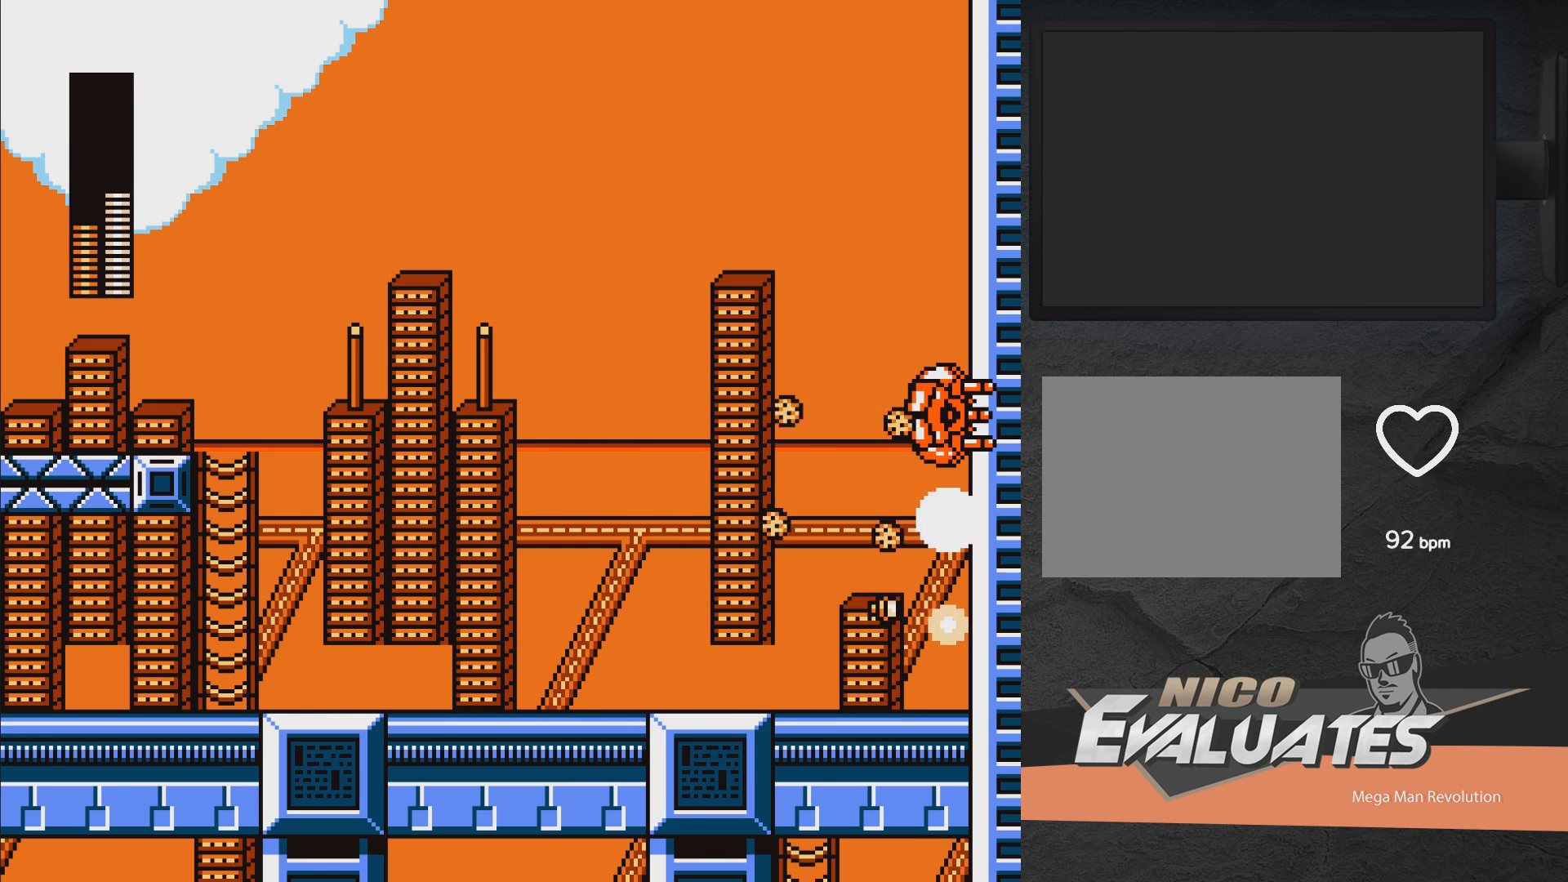
{"buttons": ["A", "X"], "right_stick": "center", "events": [[33, "X", "down"], [67, "X", "up"], [133, "X", "down"], [183, "X", "up"], [250, "X", "down"], [300, "A", "up"], [300, "X", "up"], [467, "A", "down"], [483, "X", "down"]]}
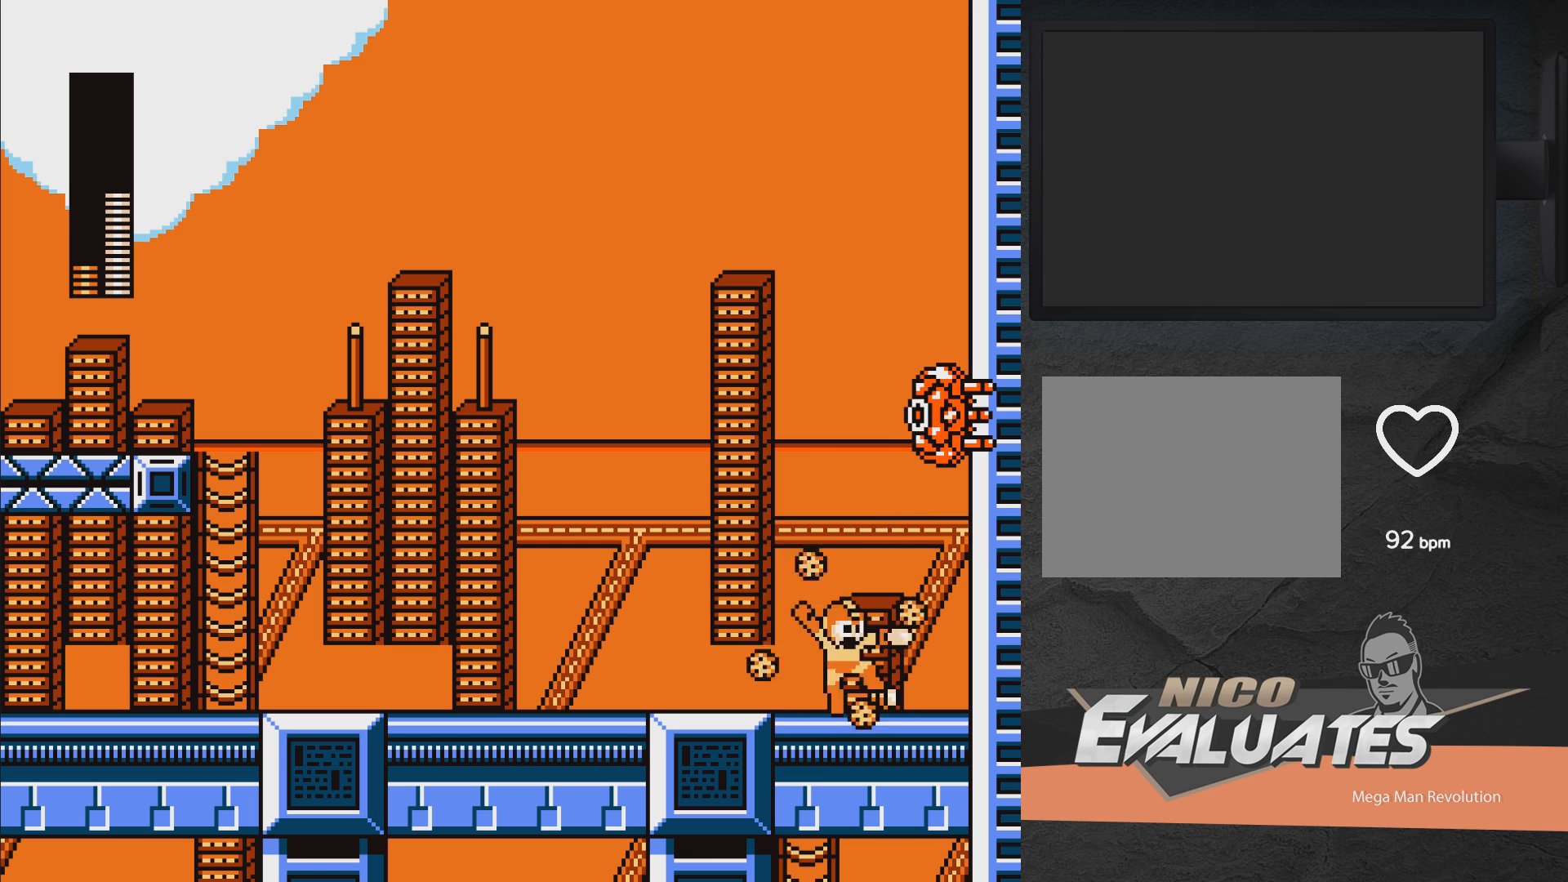
{"buttons": ["A", "X"], "right_stick": "center", "events": [[33, "X", "up"], [117, "X", "down"], [167, "X", "up"], [200, "A", "up"], [217, "A", "down"], [233, "X", "down"], [300, "X", "up"], [333, "A", "up"], [350, "A", "down"], [367, "X", "down"], [417, "X", "up"], [450, "X", "down"]]}
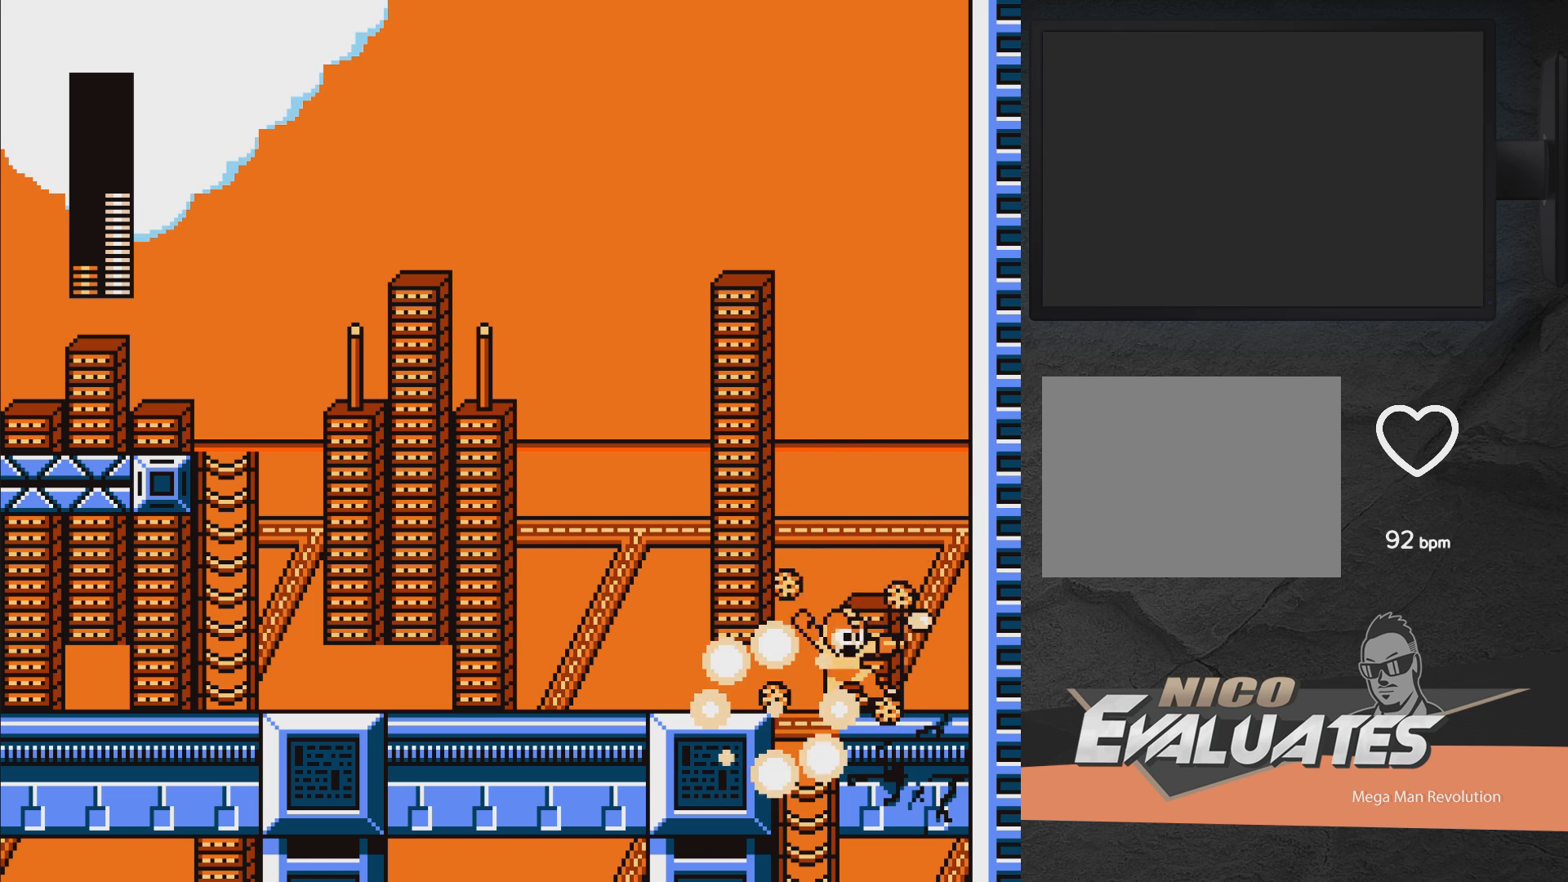
{"buttons": ["A"], "right_stick": "center", "events": [[50, "X", "up"], [67, "A", "up"], [150, "A", "down"], [233, "DPAD_RIGHT", "down"], [350, "DPAD_RIGHT", "up"]]}
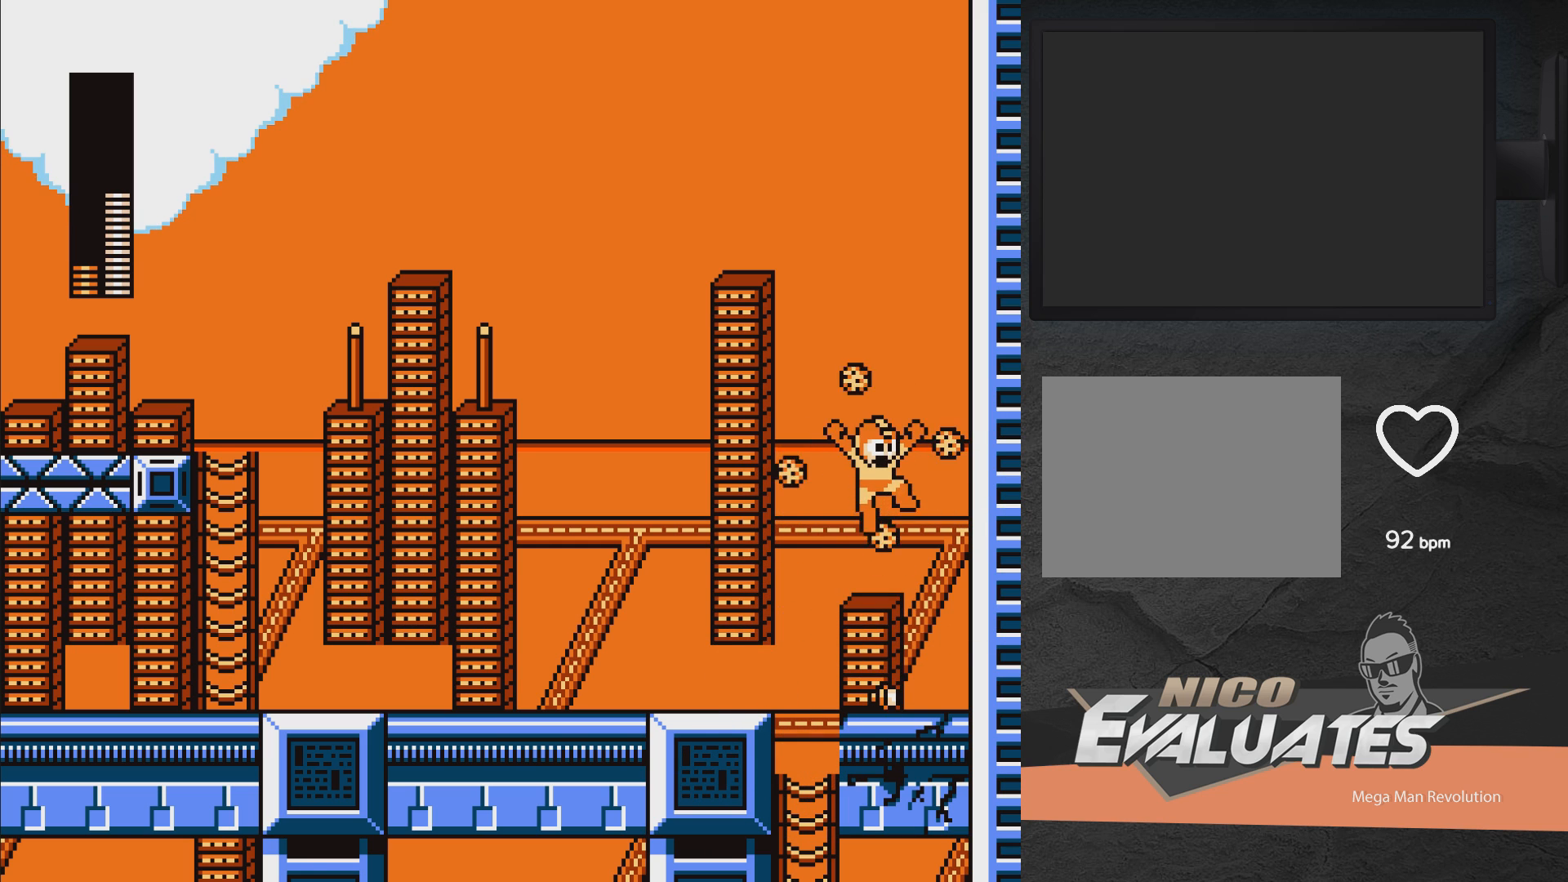
{"buttons": ["A", "DPAD_LEFT"], "right_stick": "center", "events": [[433, "A", "up"], [467, "DPAD_LEFT", "down"], [483, "A", "down"]]}
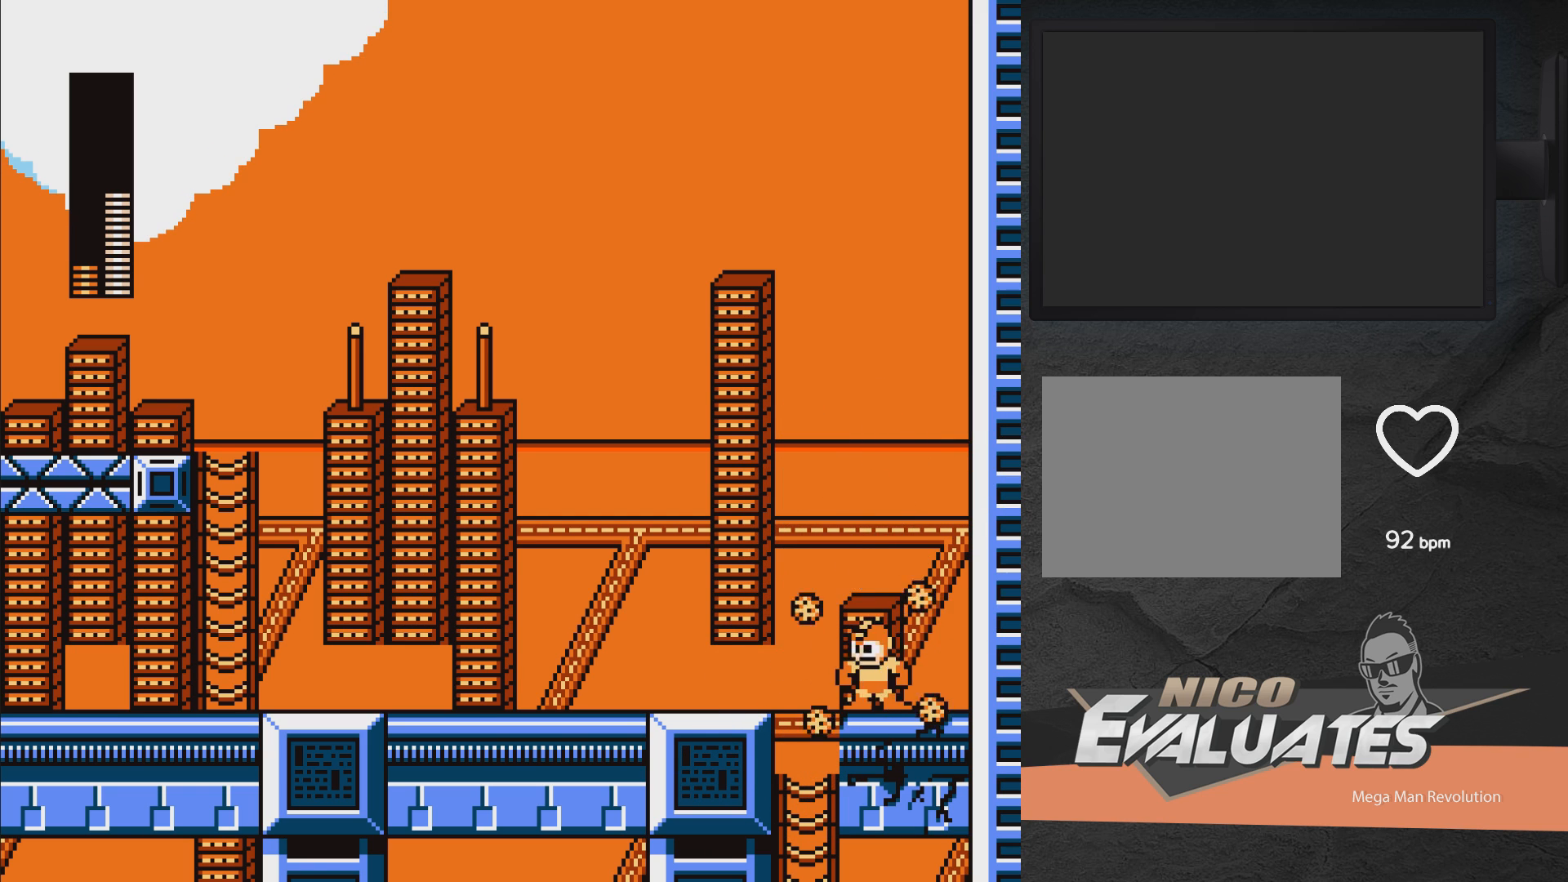
{"buttons": [], "right_stick": "center", "events": [[50, "A", "up"], [200, "DPAD_LEFT", "up"]]}
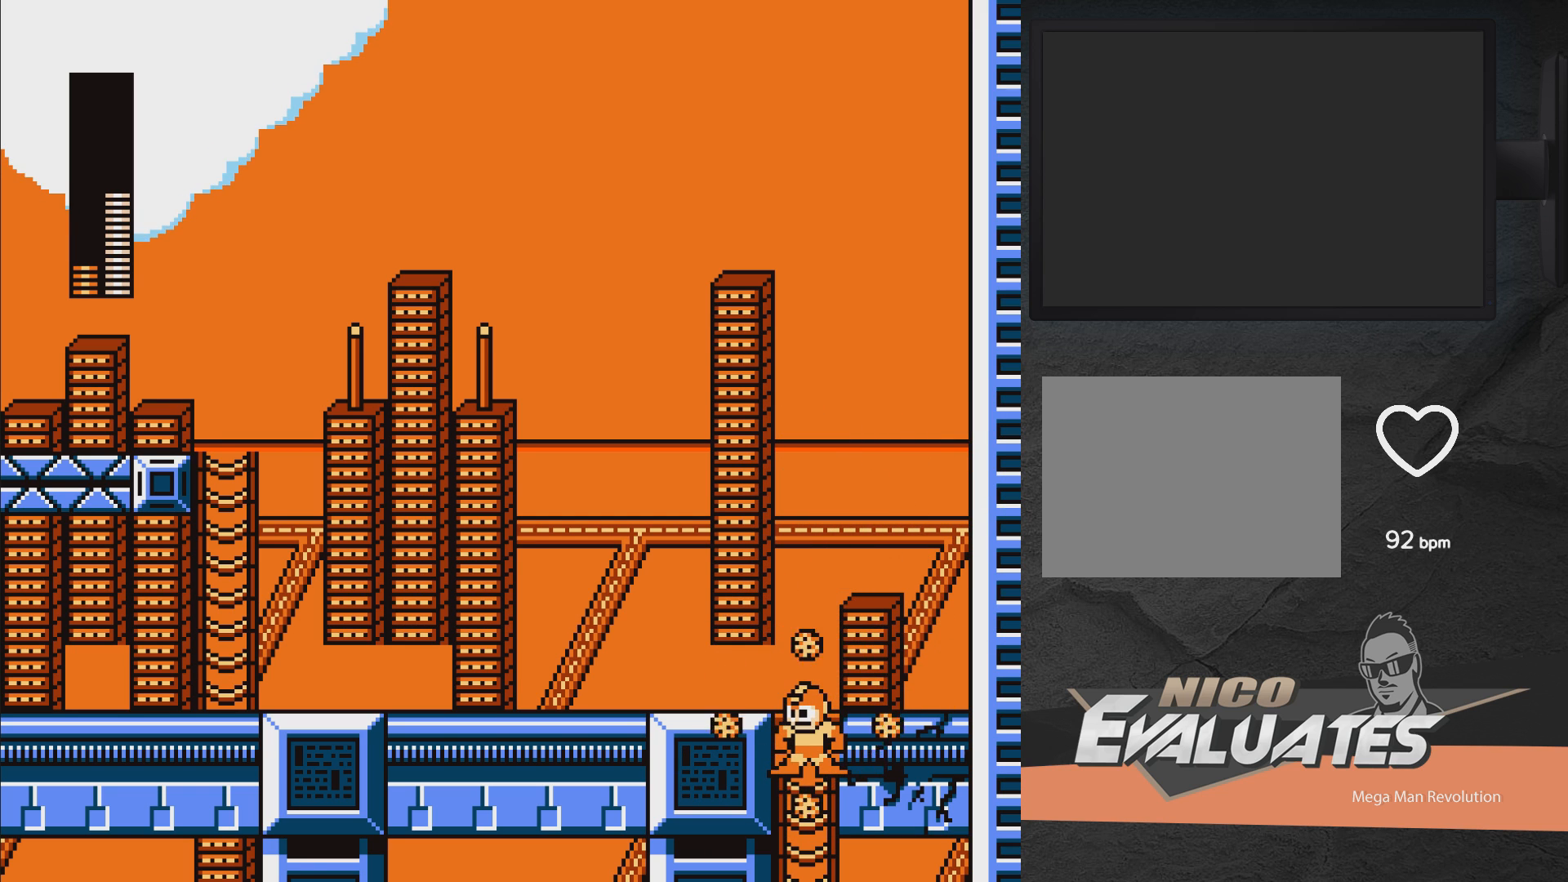
{"buttons": [], "right_stick": "center", "events": [[167, "START", "down"], [267, "START", "up"]]}
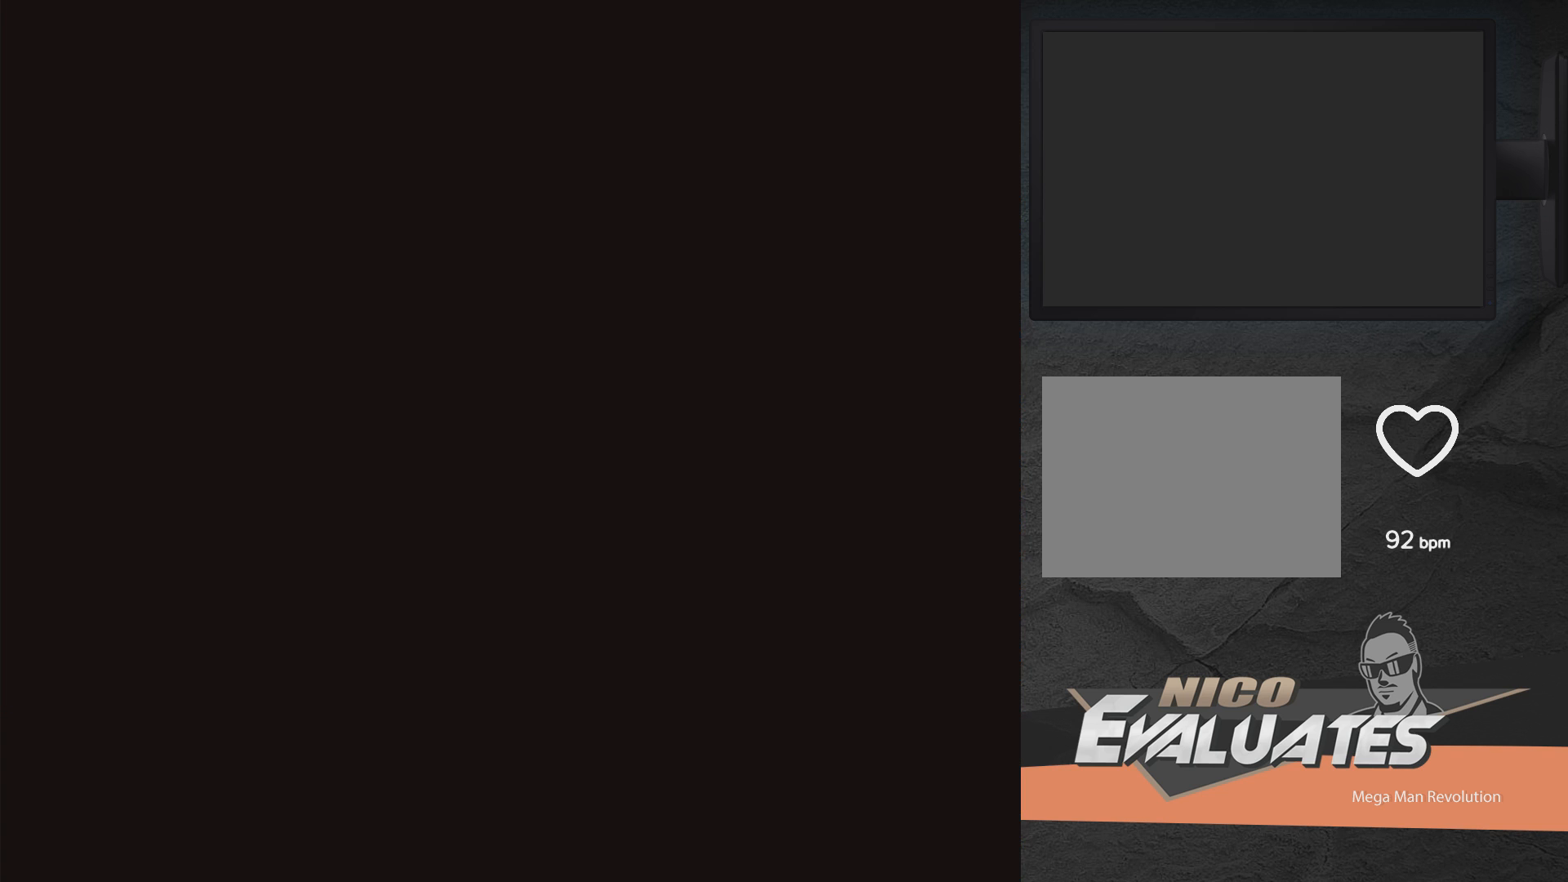
{"buttons": [], "right_stick": "center", "events": []}
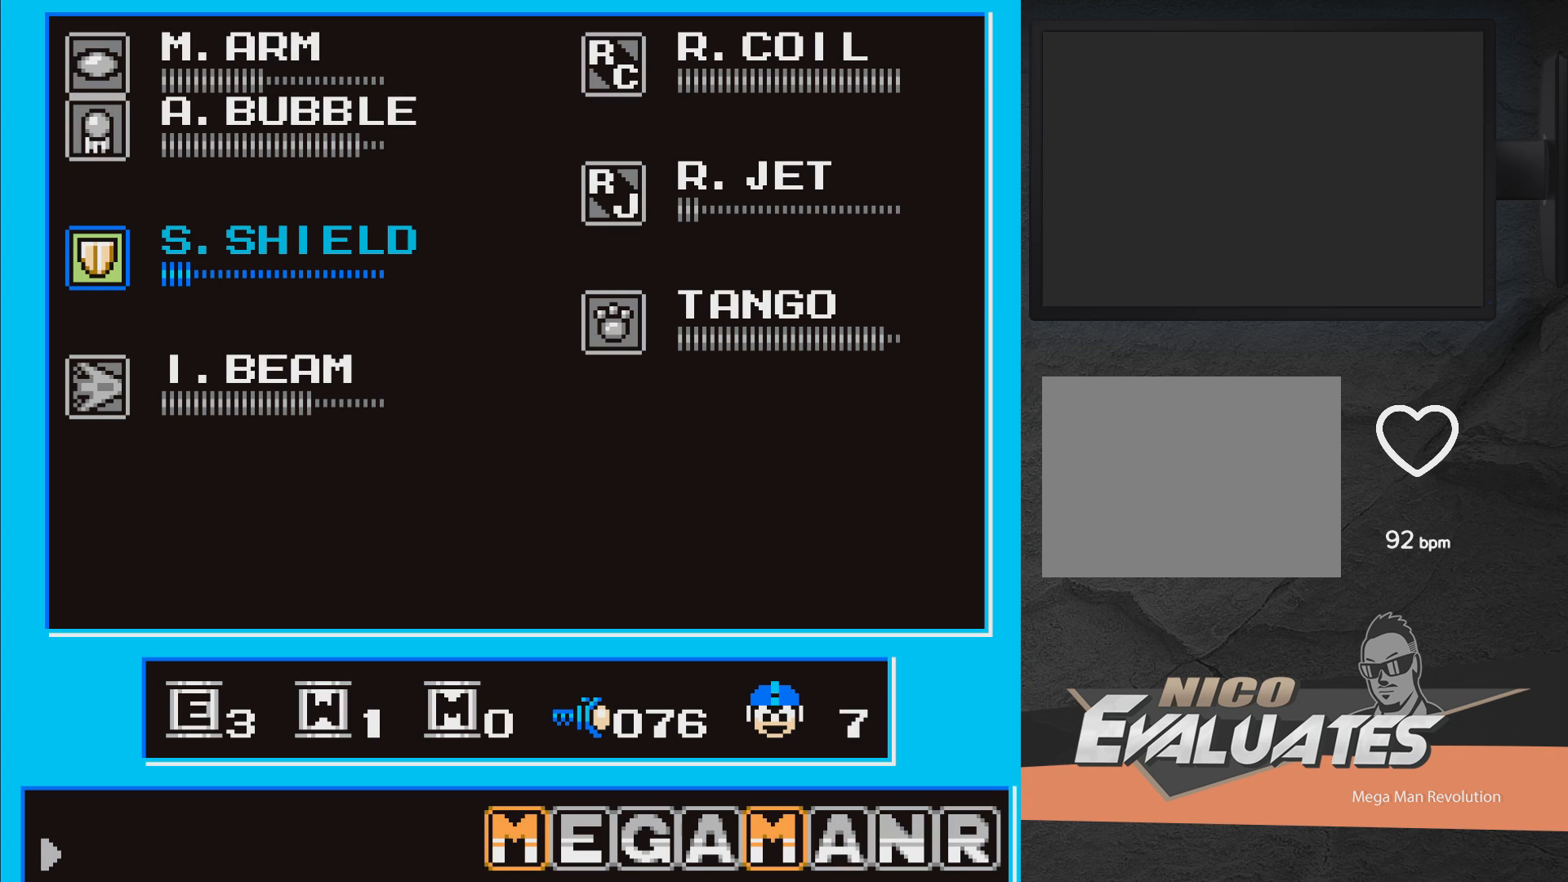
{"buttons": ["START"], "right_stick": "center", "events": [[167, "DPAD_UP", "down"], [233, "DPAD_UP", "up"], [317, "DPAD_UP", "down"], [383, "DPAD_UP", "up"], [433, "START", "down"]]}
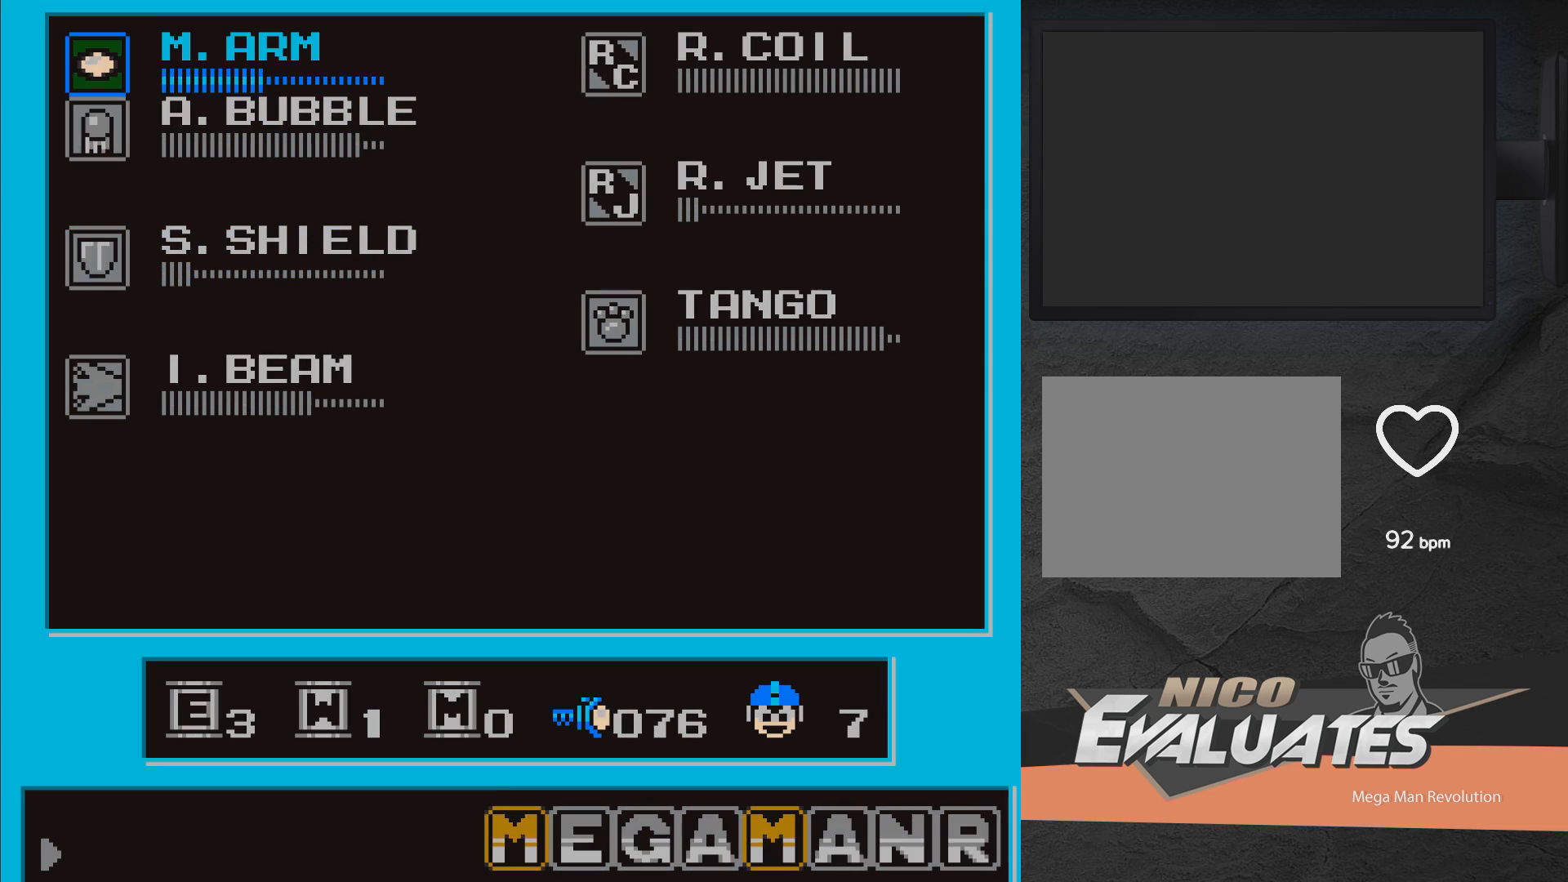
{"buttons": ["DPAD_DOWN"], "right_stick": "center", "events": [[33, "START", "up"], [433, "DPAD_DOWN", "down"]]}
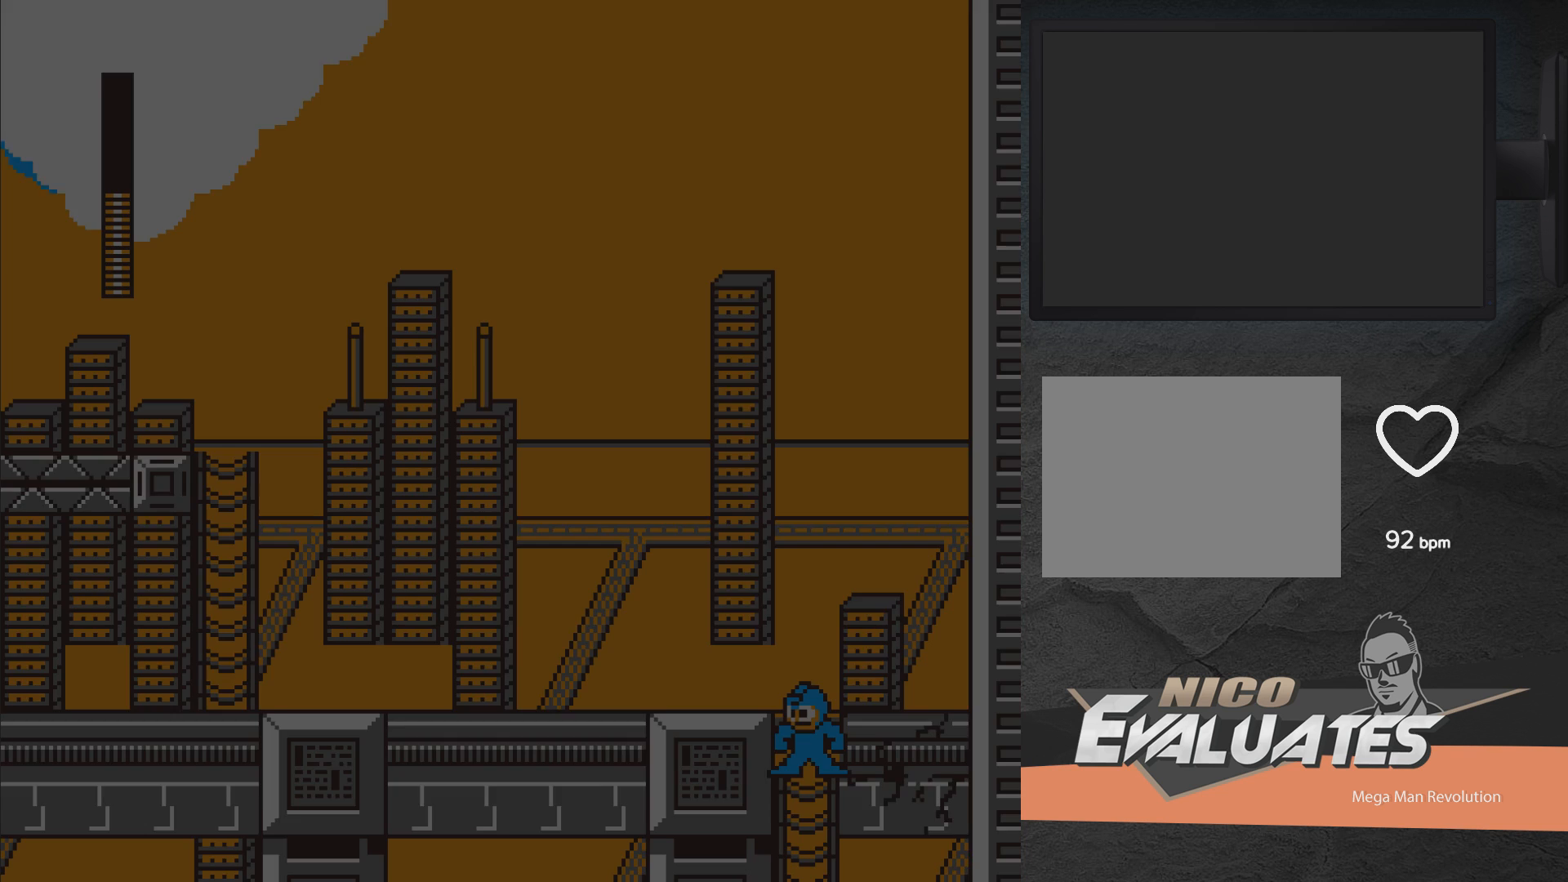
{"buttons": ["DPAD_DOWN"], "right_stick": "center", "events": []}
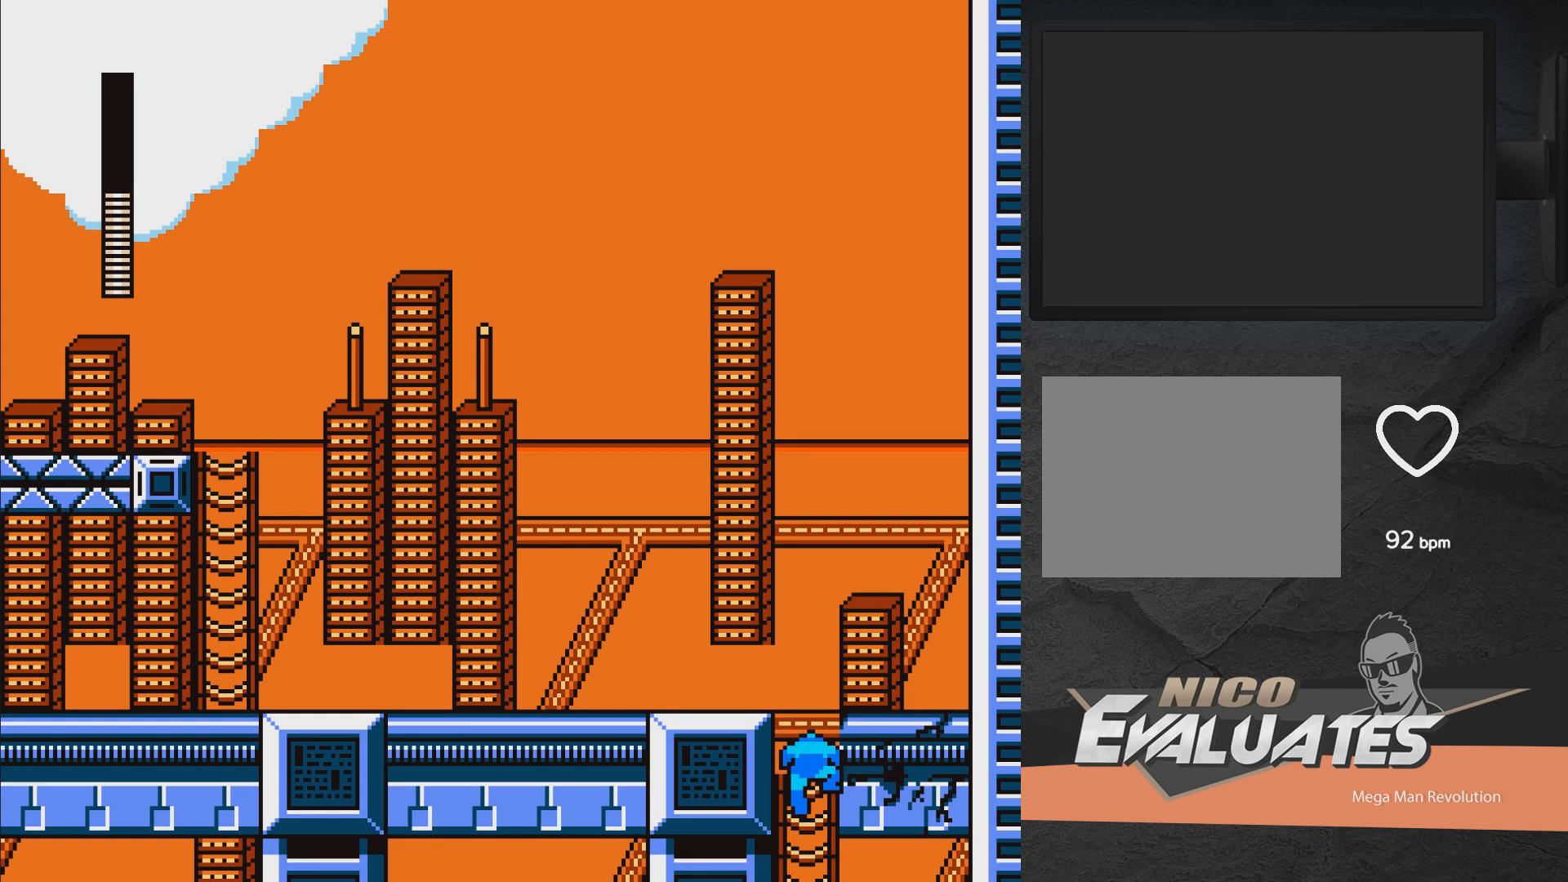
{"buttons": ["DPAD_DOWN"], "right_stick": "center", "events": []}